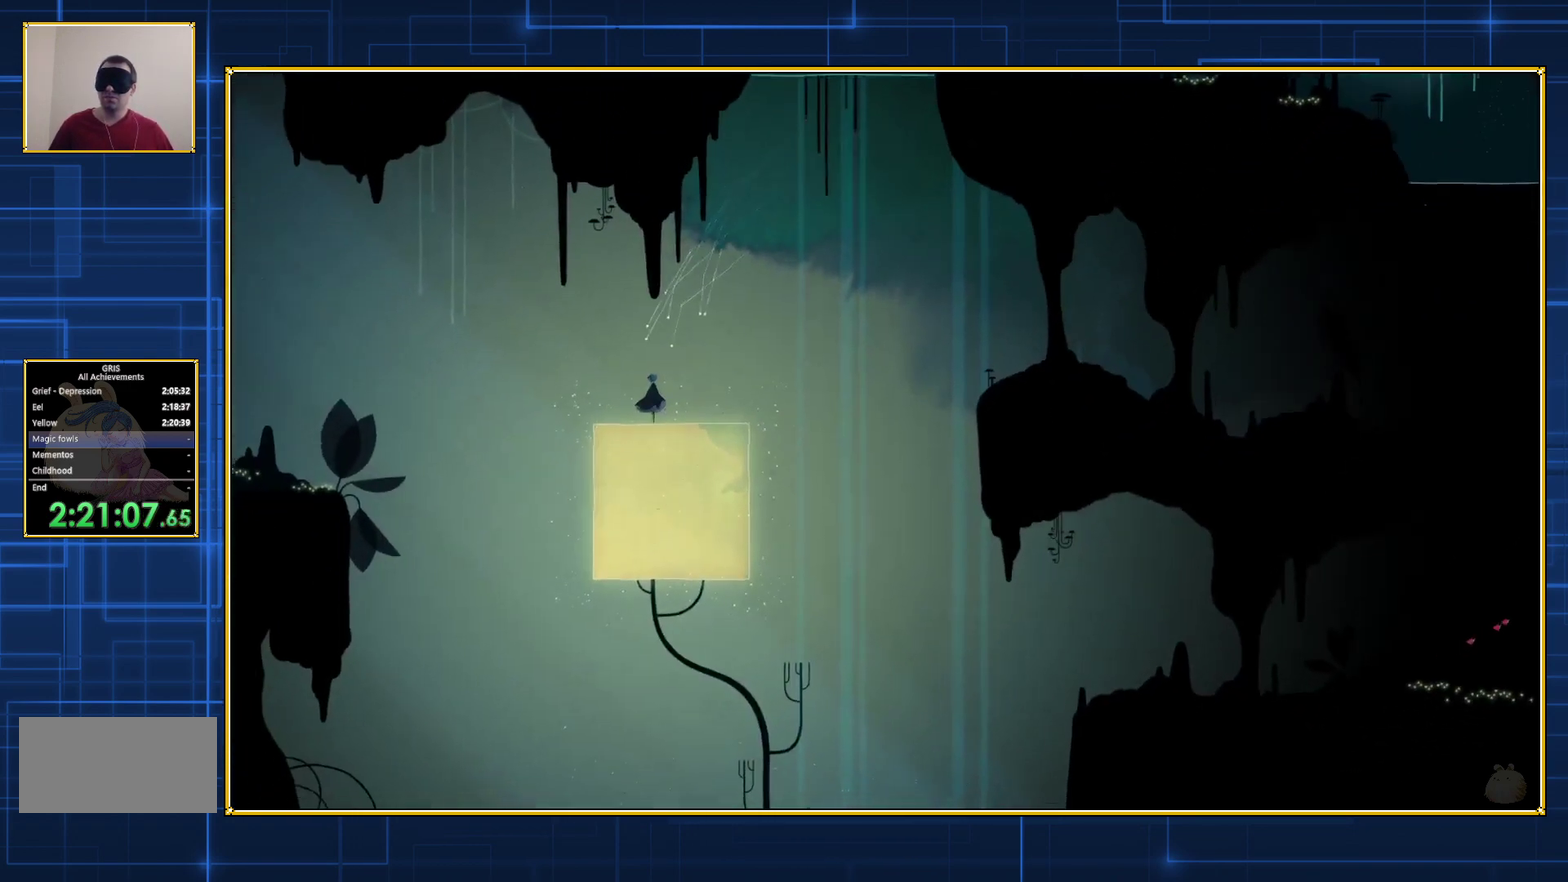
Gameplay with a controller (Nintendo layout); each line is a JSON object with the inputs held at the frame after it. "events" lists button and stick changes between this image and that frame as [ms after this image, input, new state], when the widget could be followed in between. Not read: L3 R3.
{"buttons": ["B", "DPAD_LEFT"], "events": [[150, "DPAD_LEFT", "down"], [233, "B", "down"]]}
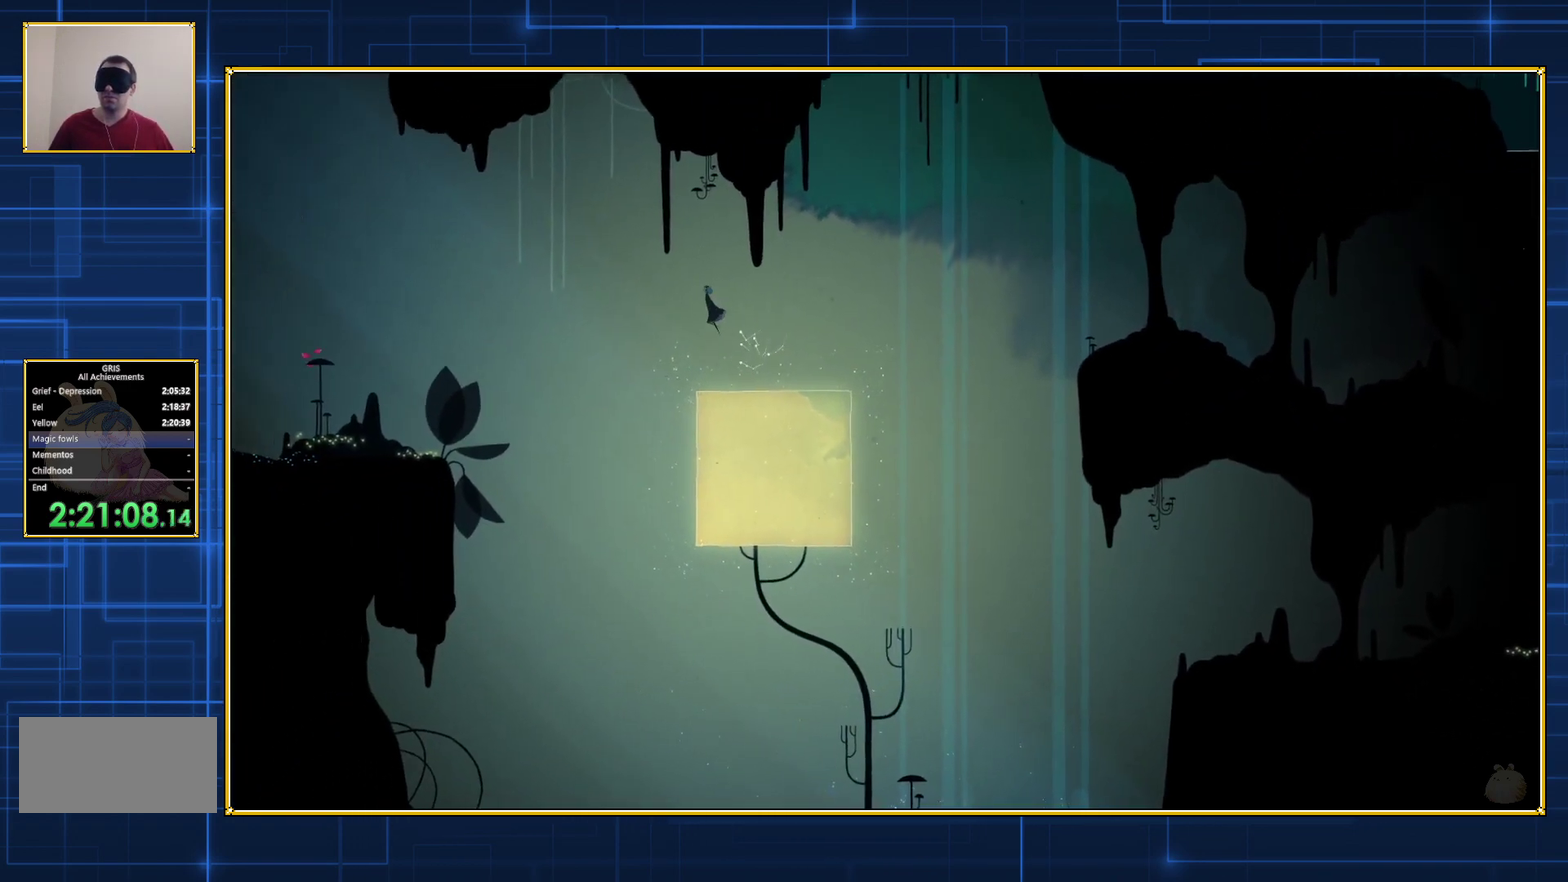
{"buttons": ["B", "DPAD_LEFT"], "events": [[133, "B", "up"], [217, "B", "down"]]}
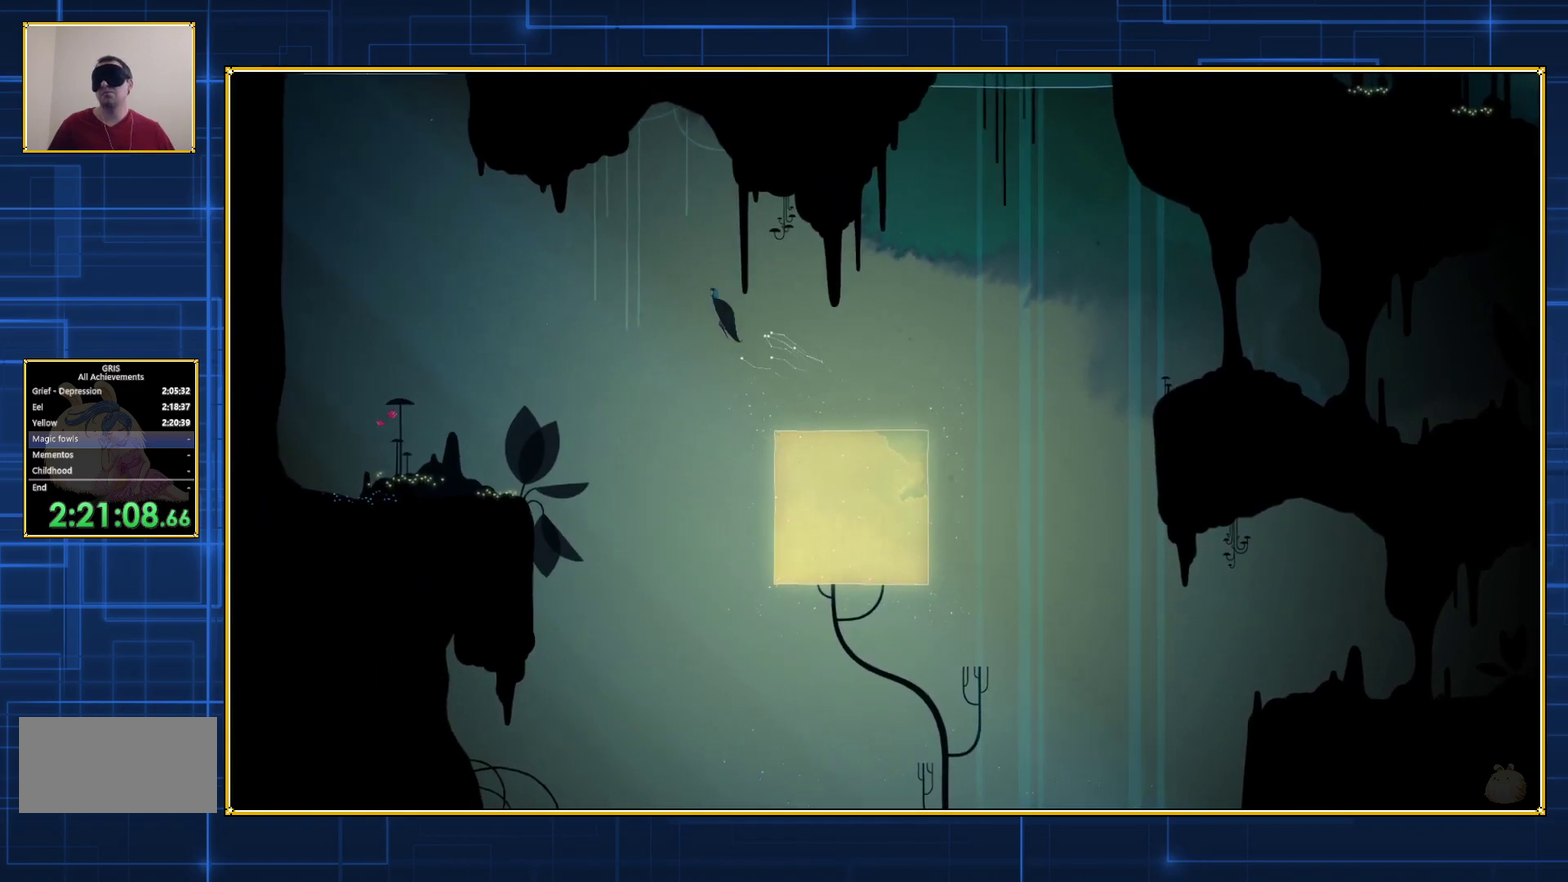
{"buttons": ["B", "DPAD_LEFT"], "events": []}
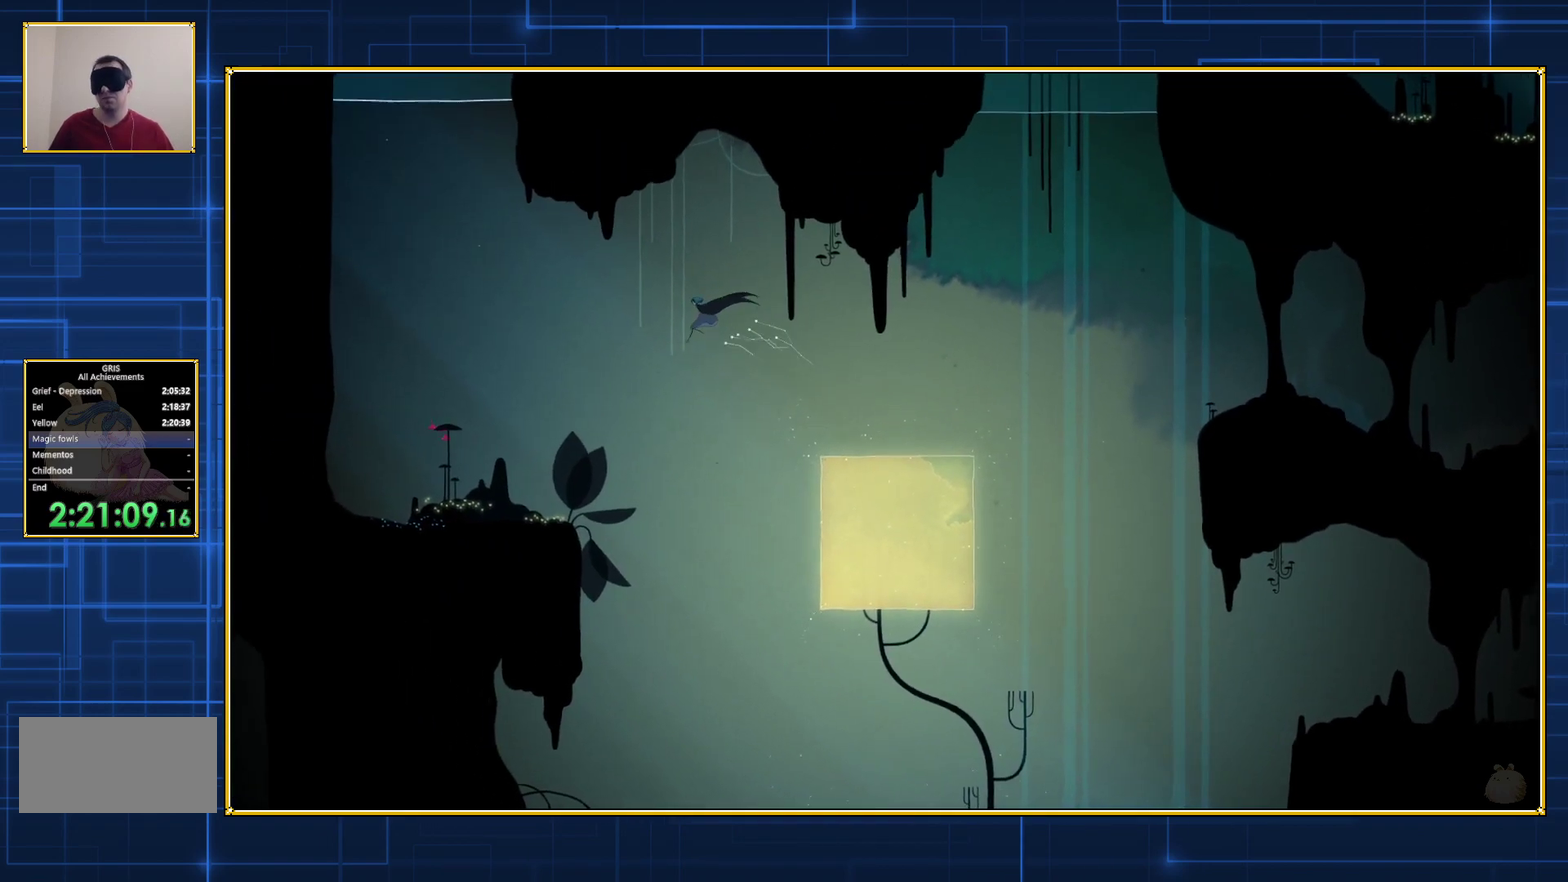
{"buttons": ["B", "DPAD_LEFT"], "events": []}
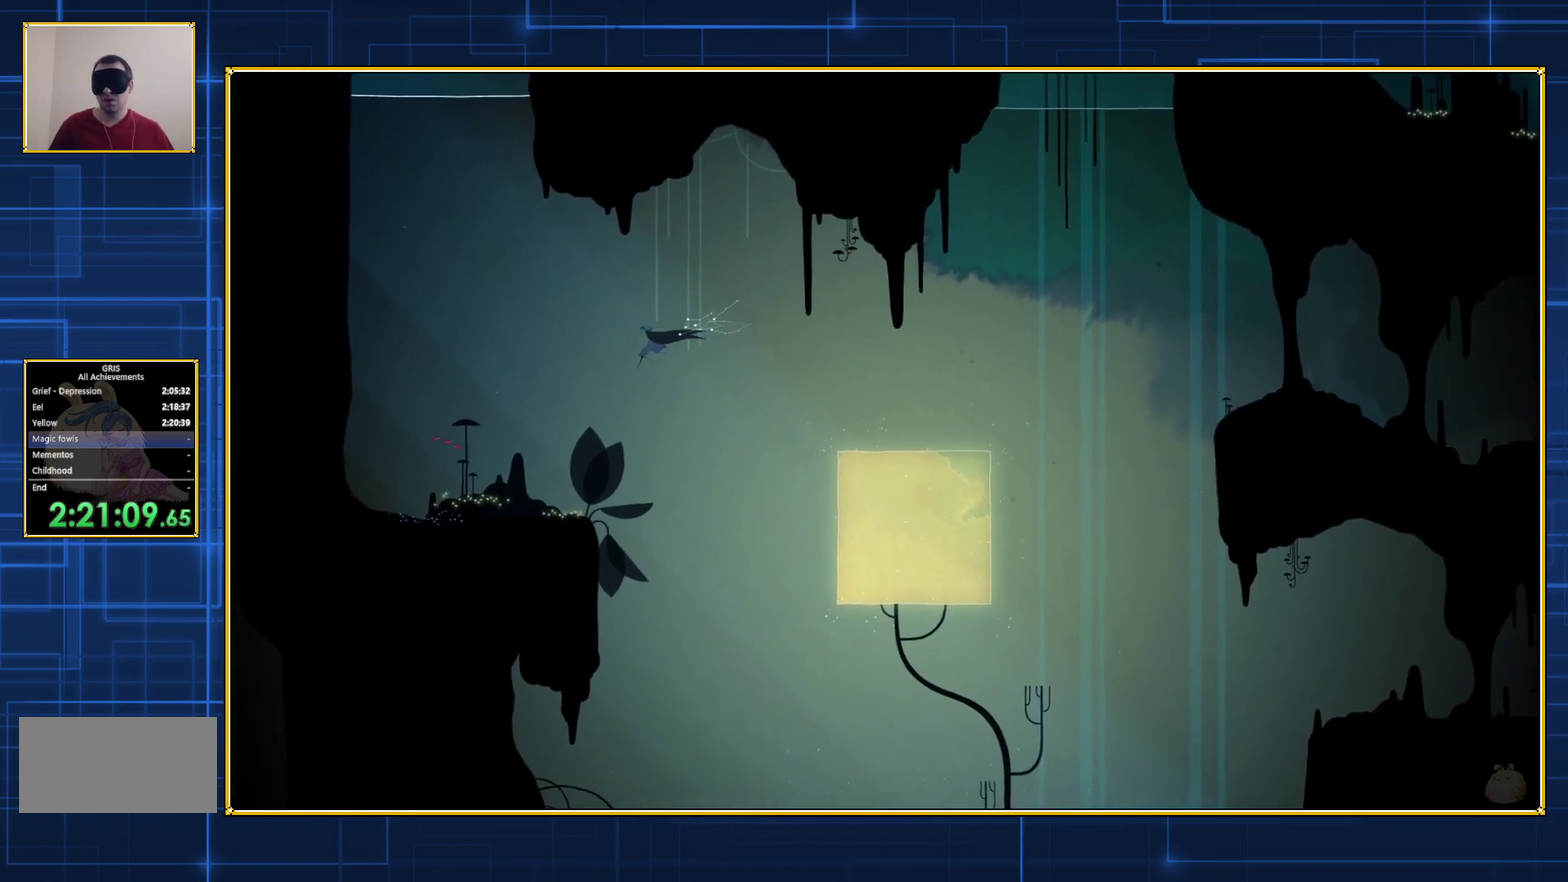
{"buttons": ["B", "DPAD_LEFT"], "events": []}
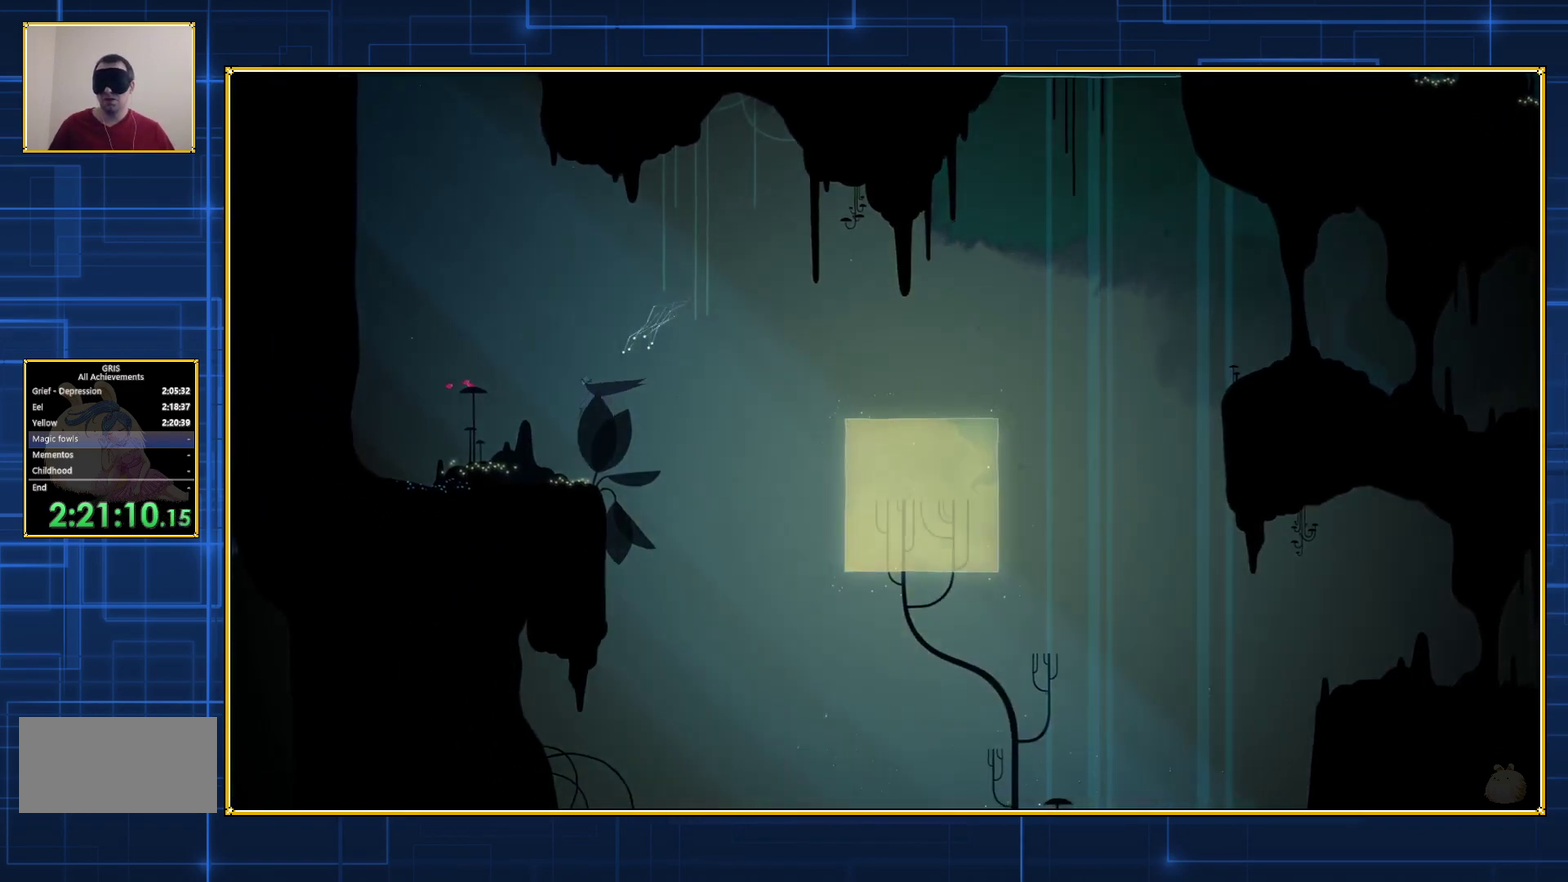
{"buttons": ["B", "DPAD_LEFT"], "events": []}
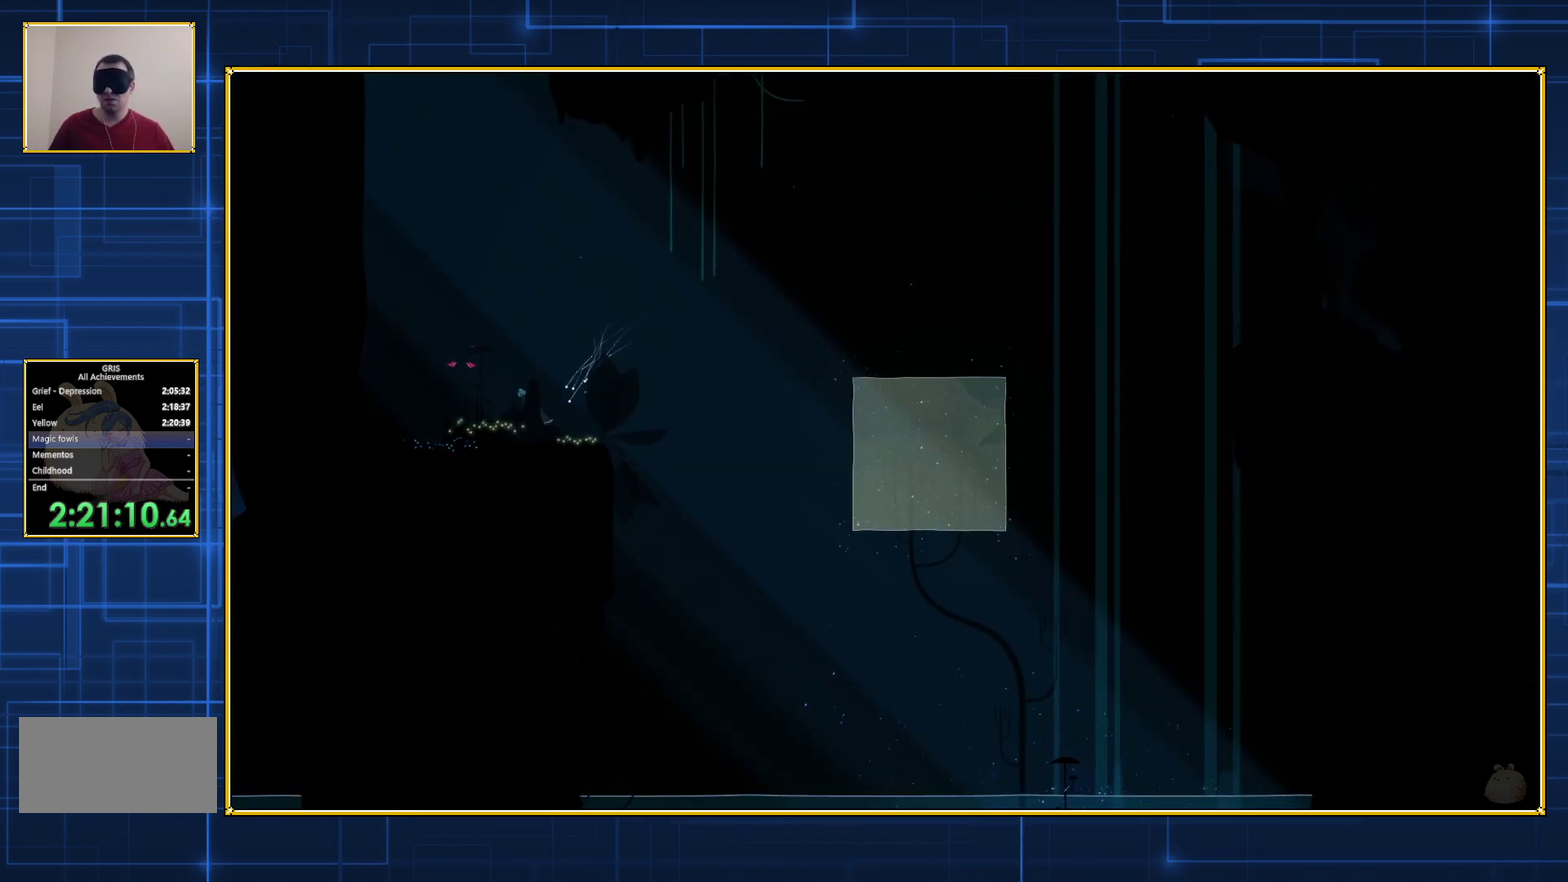
{"buttons": ["DPAD_LEFT"], "events": [[267, "B", "up"]]}
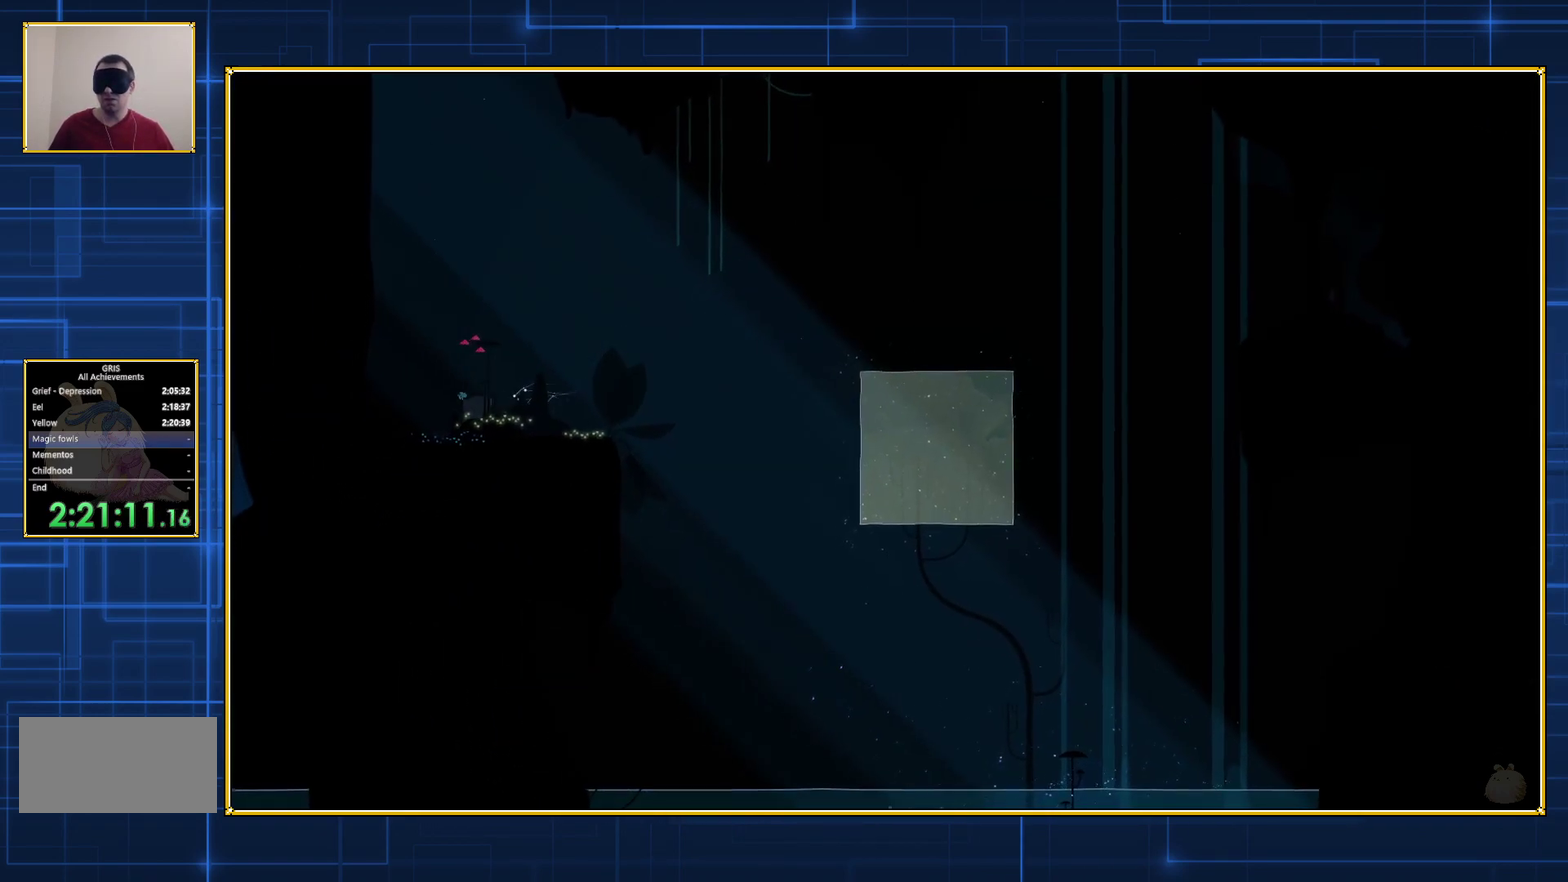
{"buttons": ["DPAD_LEFT"], "events": []}
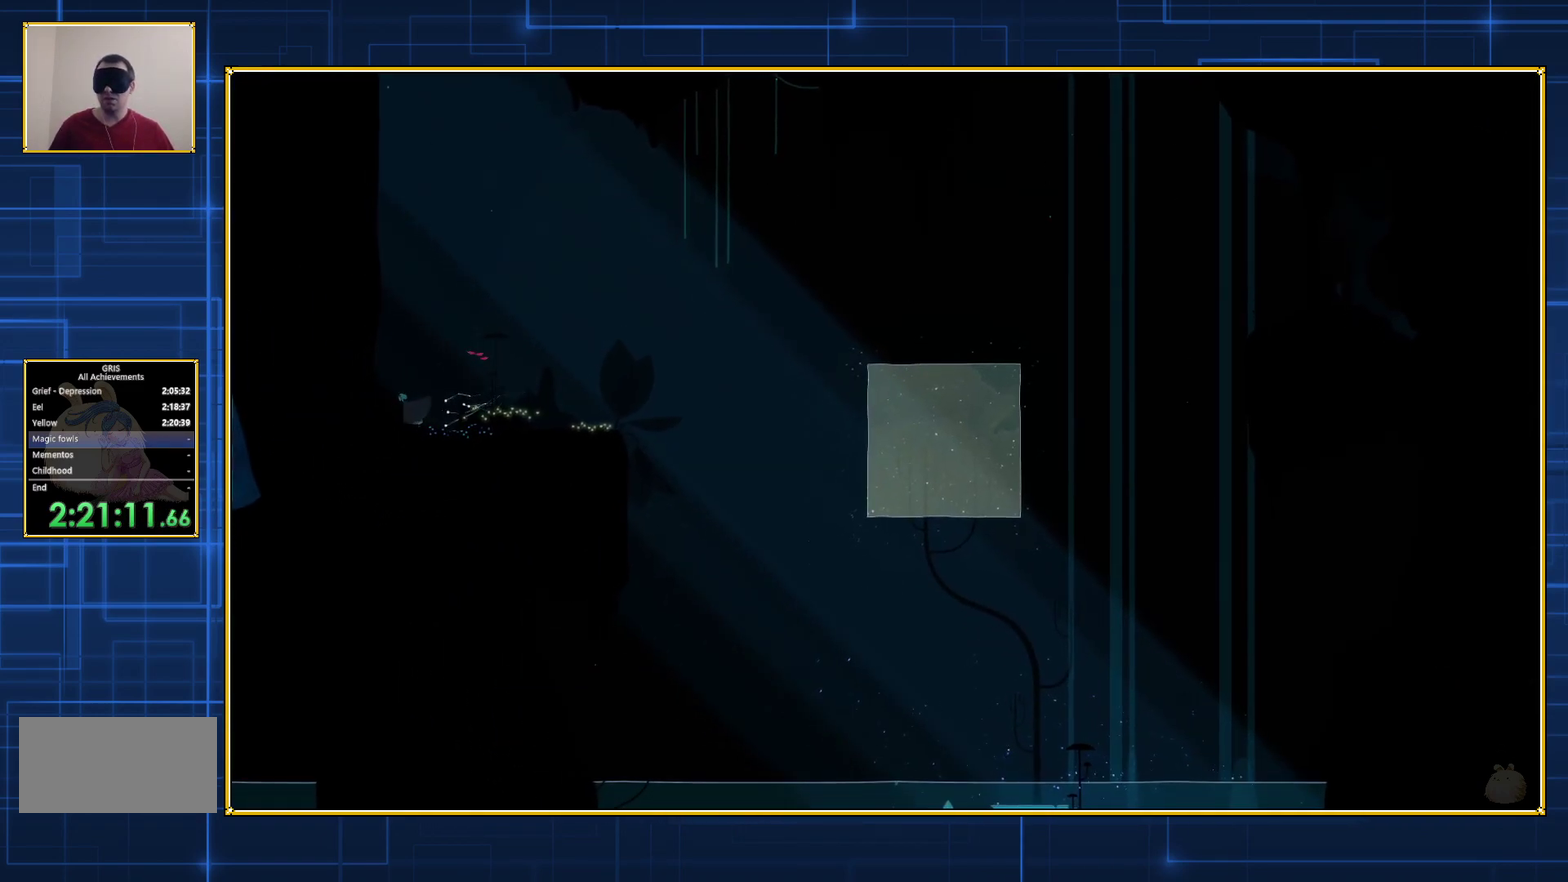
{"buttons": ["DPAD_LEFT"], "events": []}
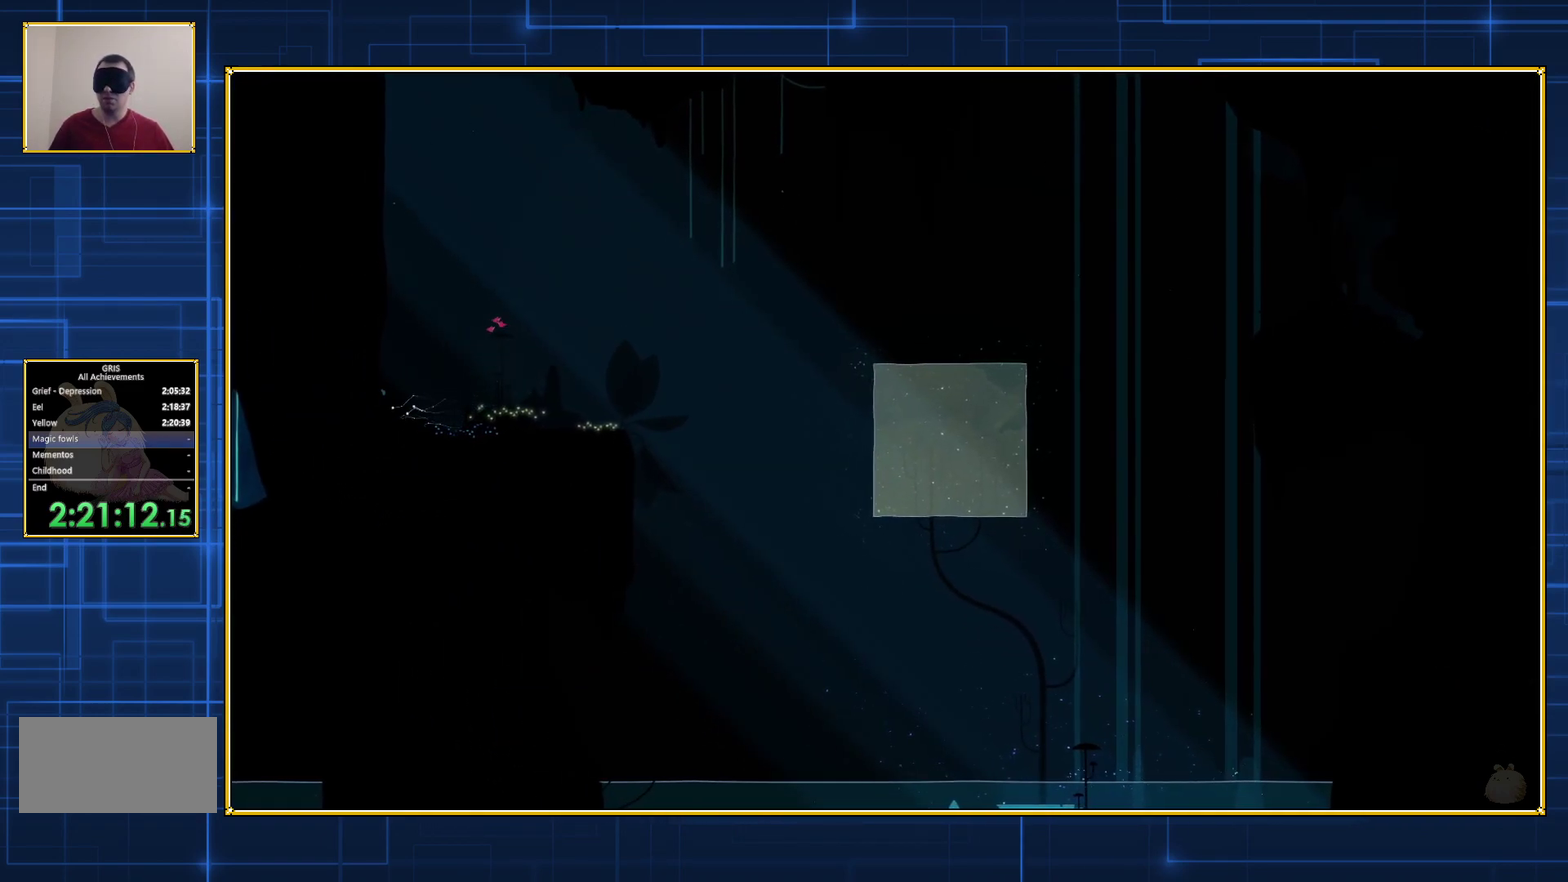
{"buttons": ["DPAD_LEFT"], "events": []}
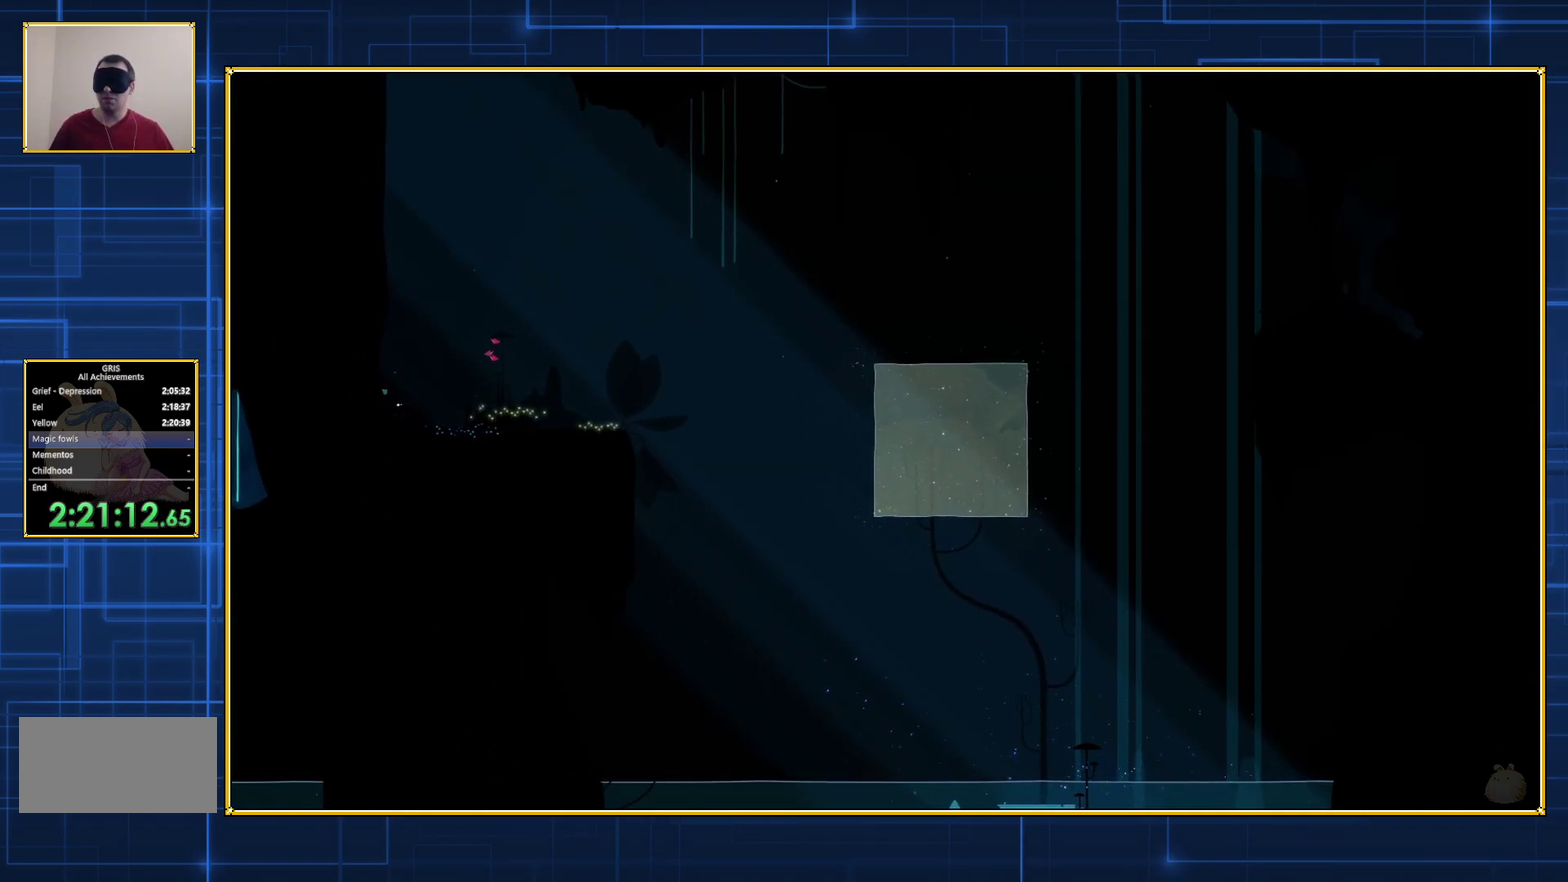
{"buttons": ["B", "DPAD_RIGHT"], "events": [[250, "DPAD_LEFT", "up"], [317, "DPAD_RIGHT", "down"], [367, "B", "down"]]}
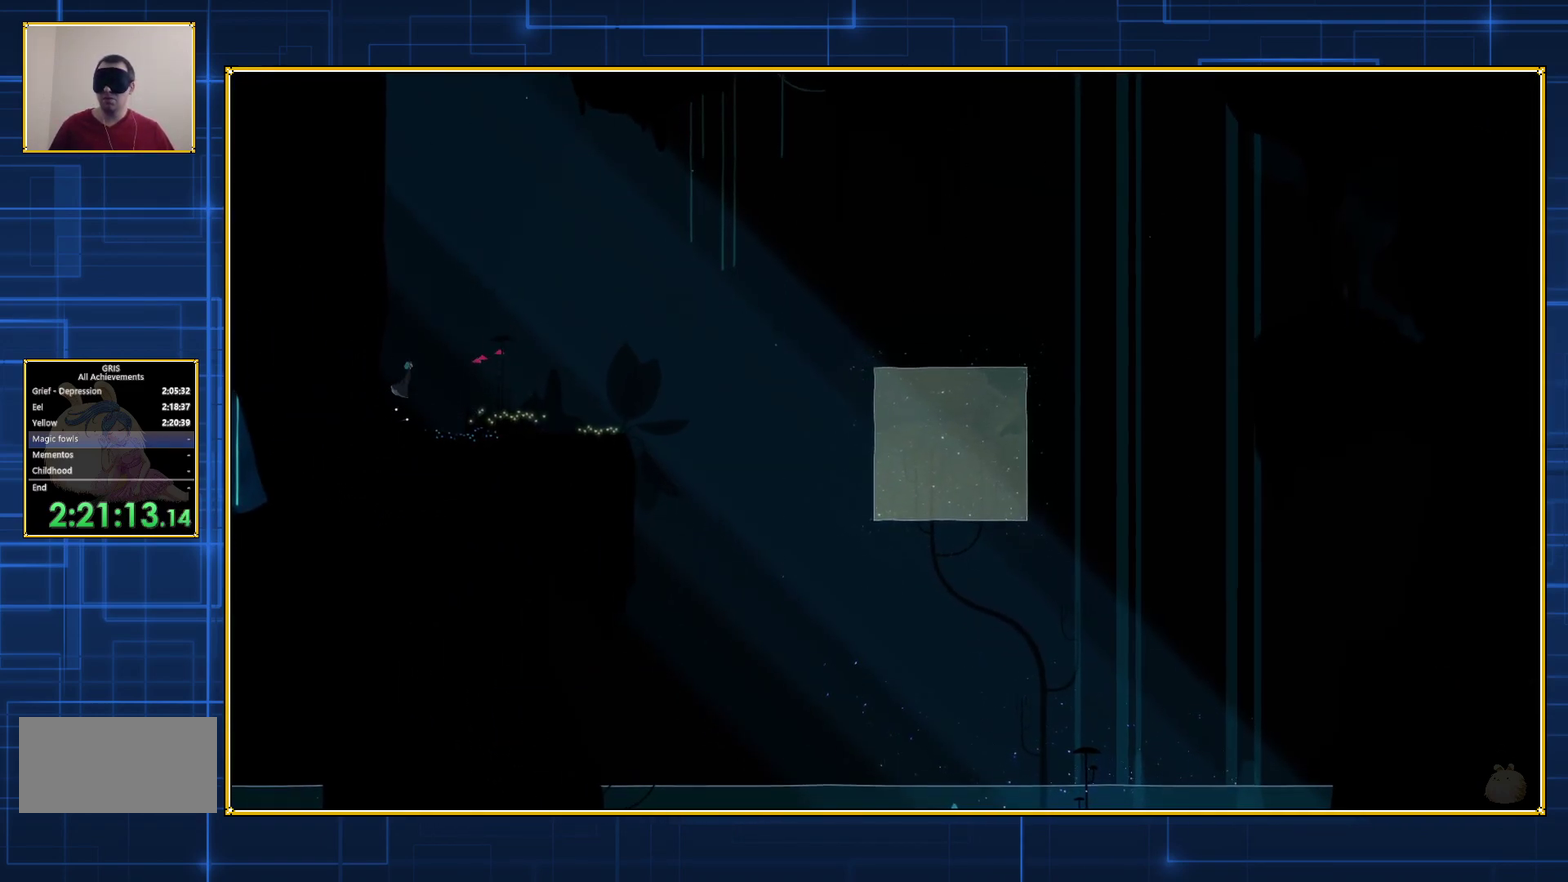
{"buttons": [], "events": [[433, "B", "up"], [433, "DPAD_RIGHT", "up"]]}
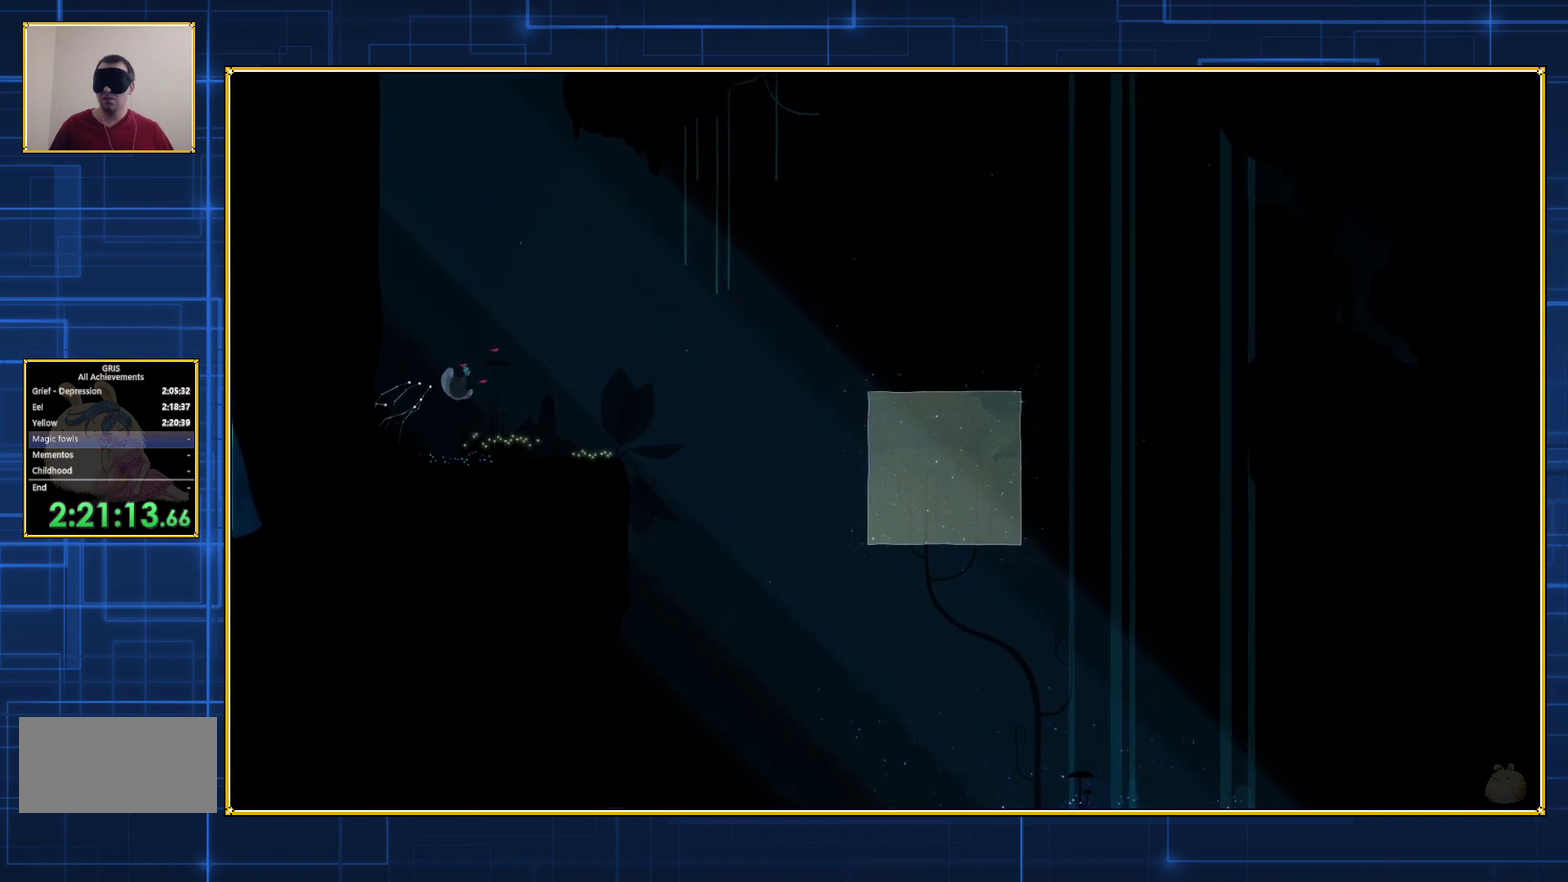
{"buttons": ["B"], "events": [[33, "B", "down"]]}
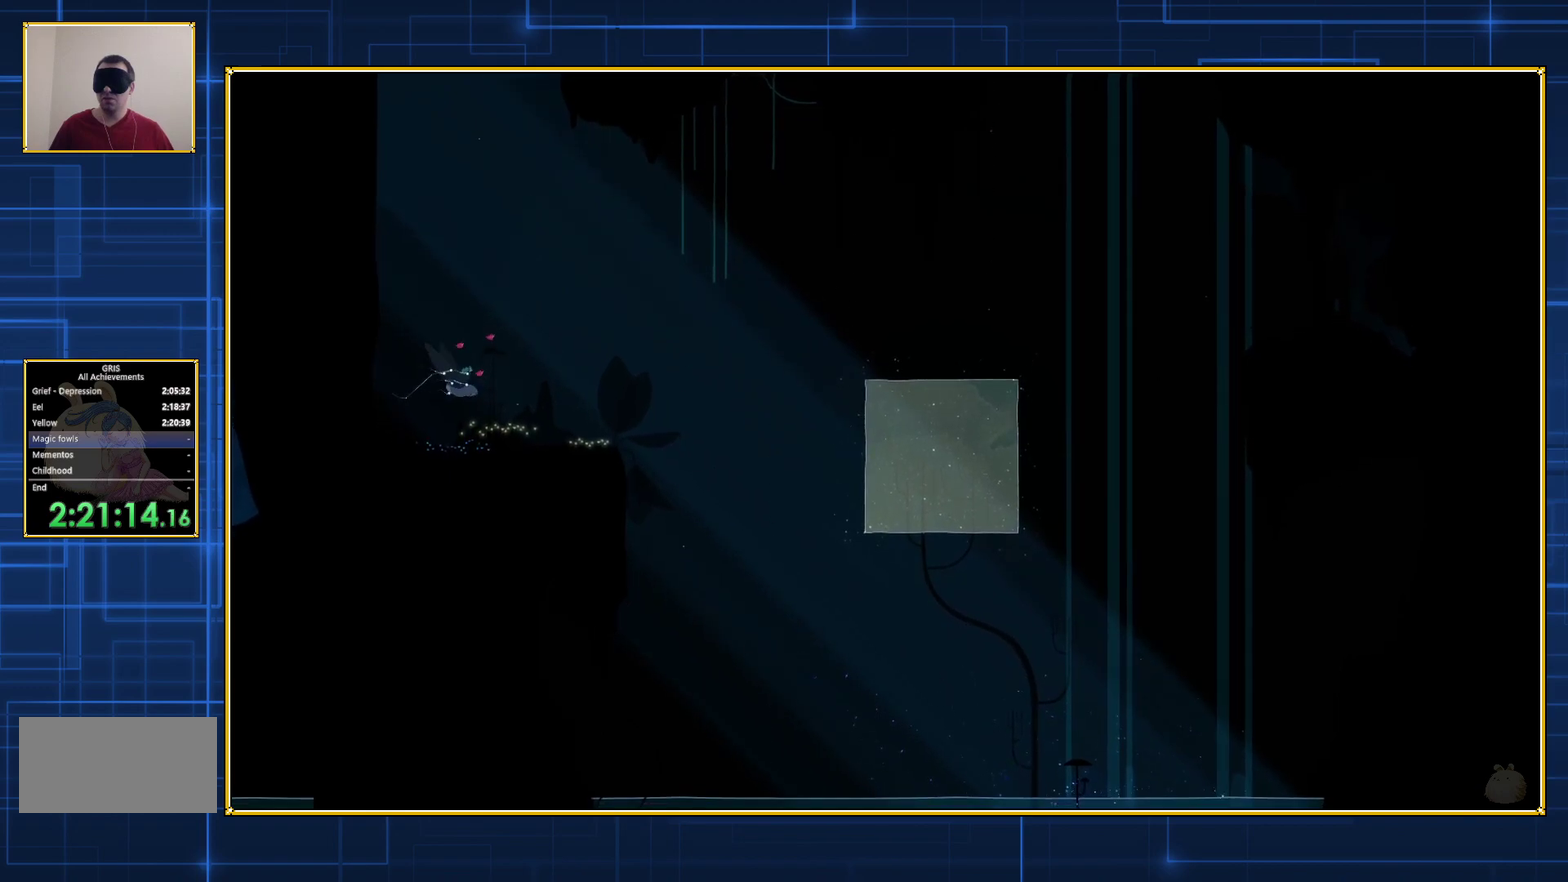
{"buttons": ["B"], "events": []}
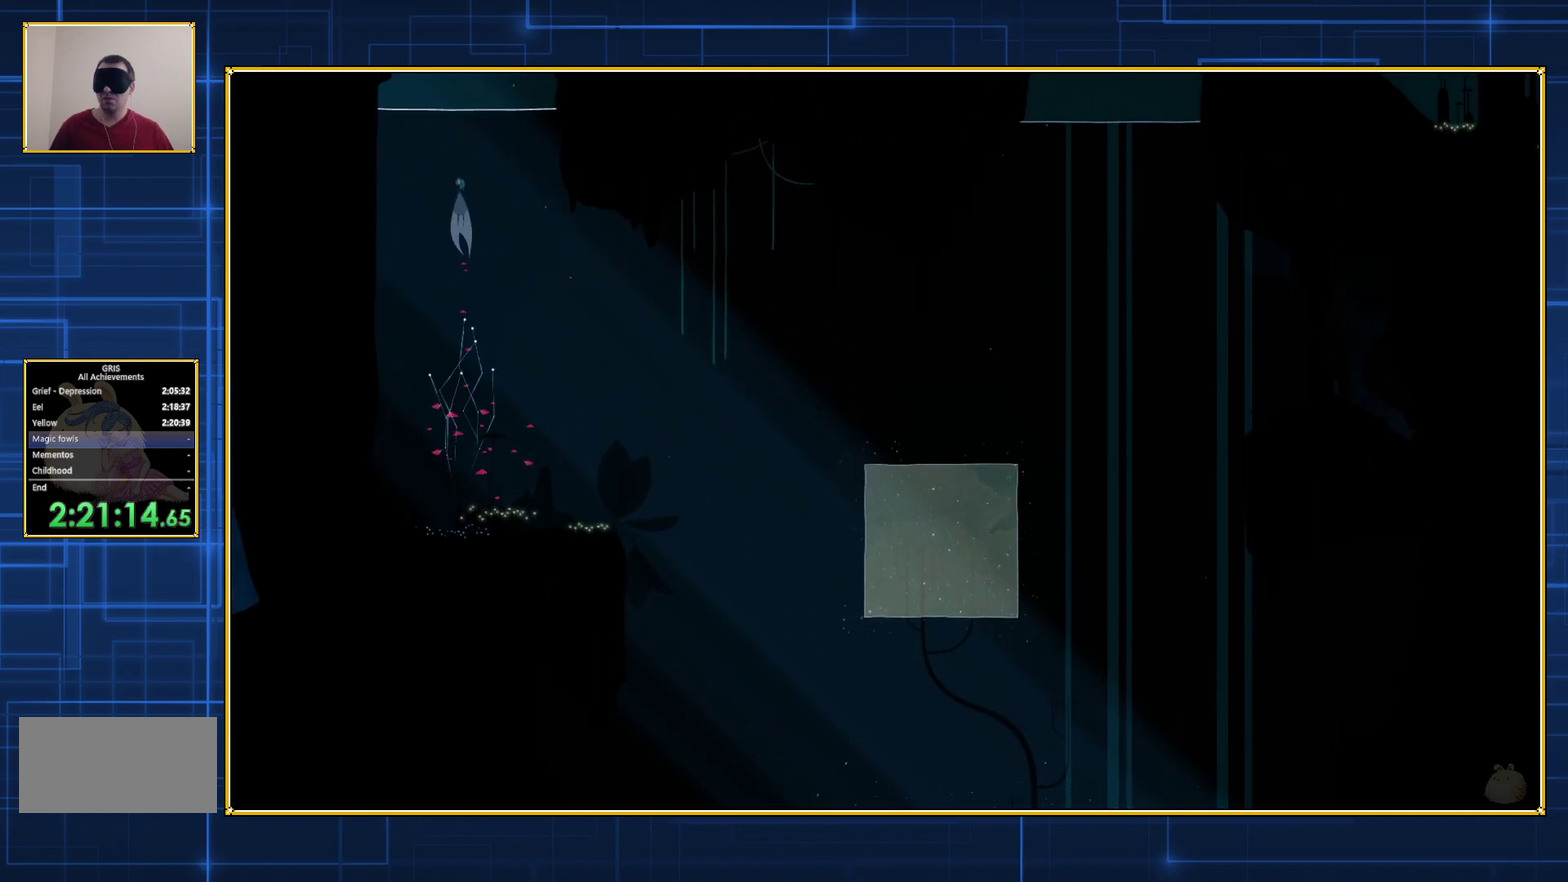
{"buttons": ["B"], "events": []}
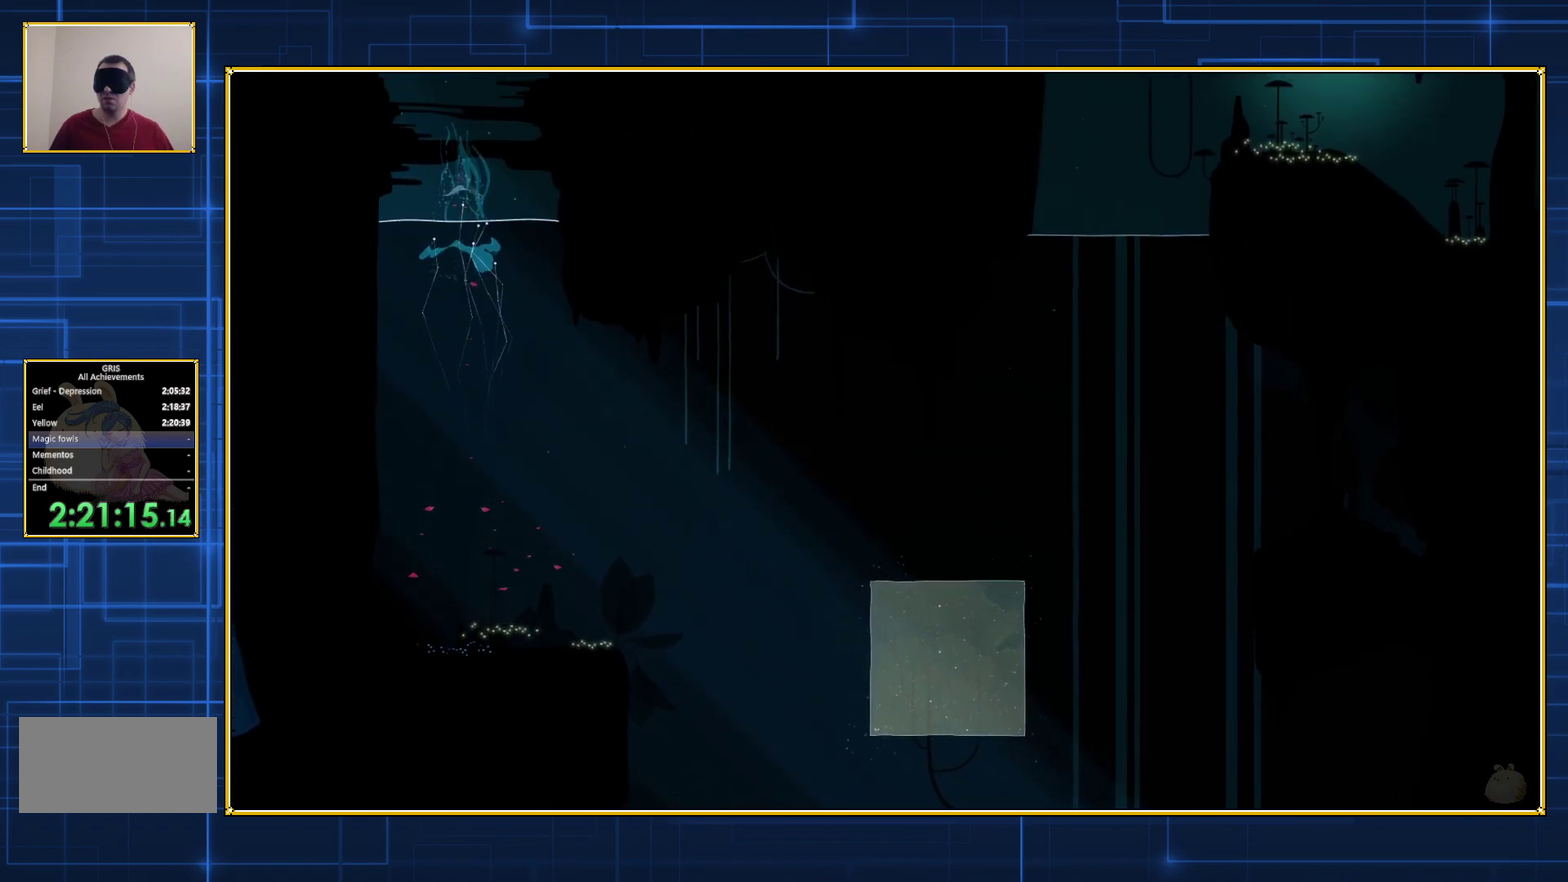
{"buttons": ["DPAD_UP", "DPAD_RIGHT"], "events": [[33, "B", "up"], [33, "DPAD_RIGHT", "down"], [33, "DPAD_UP", "down"], [100, "B", "down"], [500, "B", "up"]]}
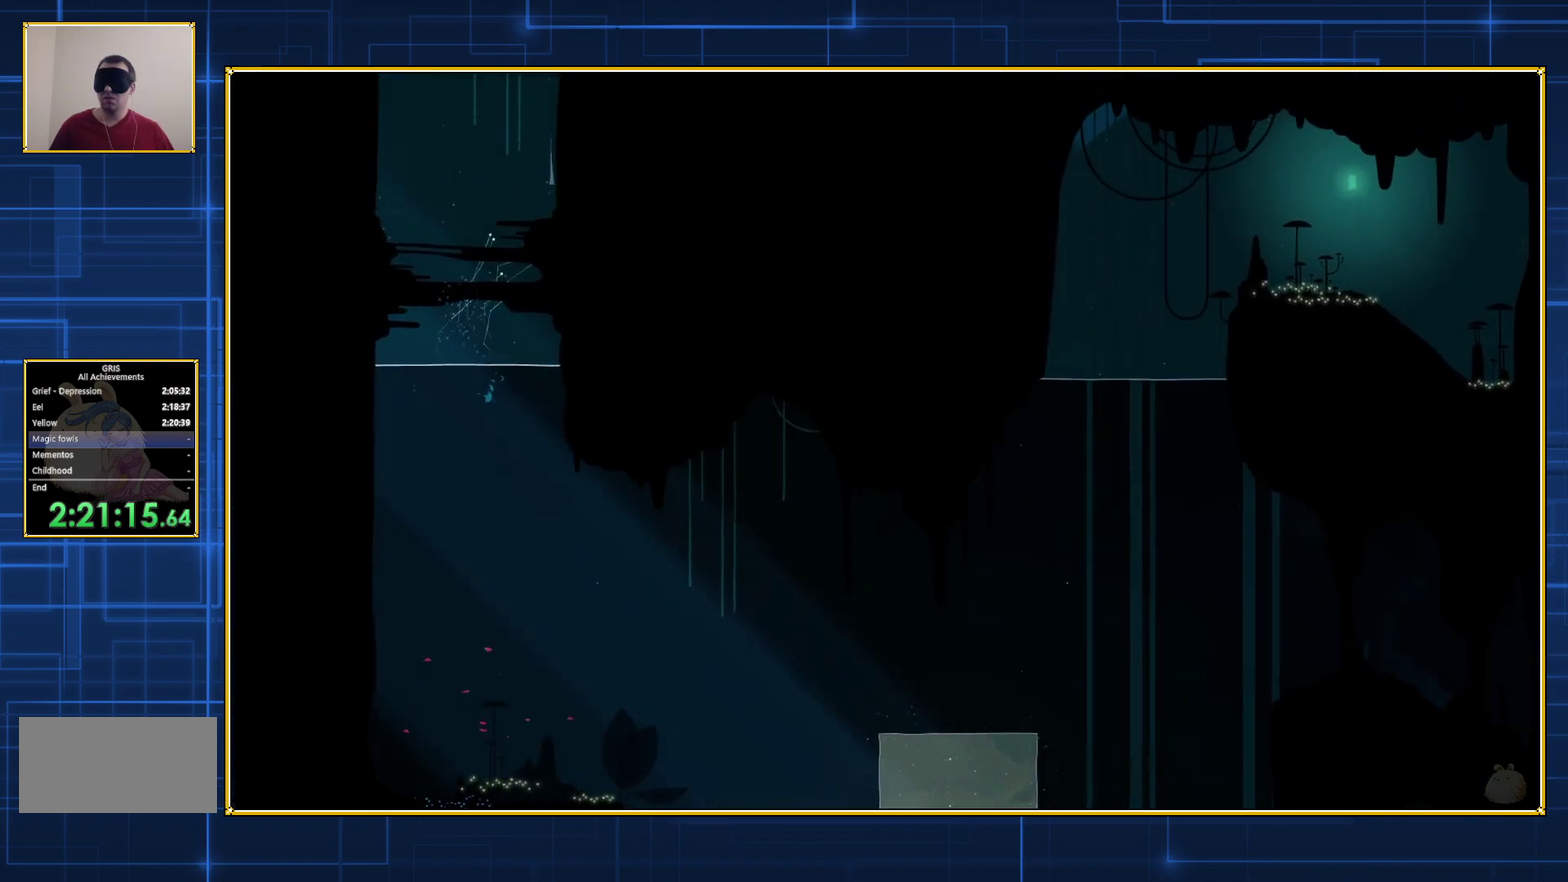
{"buttons": ["DPAD_UP", "DPAD_RIGHT"], "events": [[50, "B", "down"], [133, "B", "up"], [183, "B", "down"], [283, "B", "up"]]}
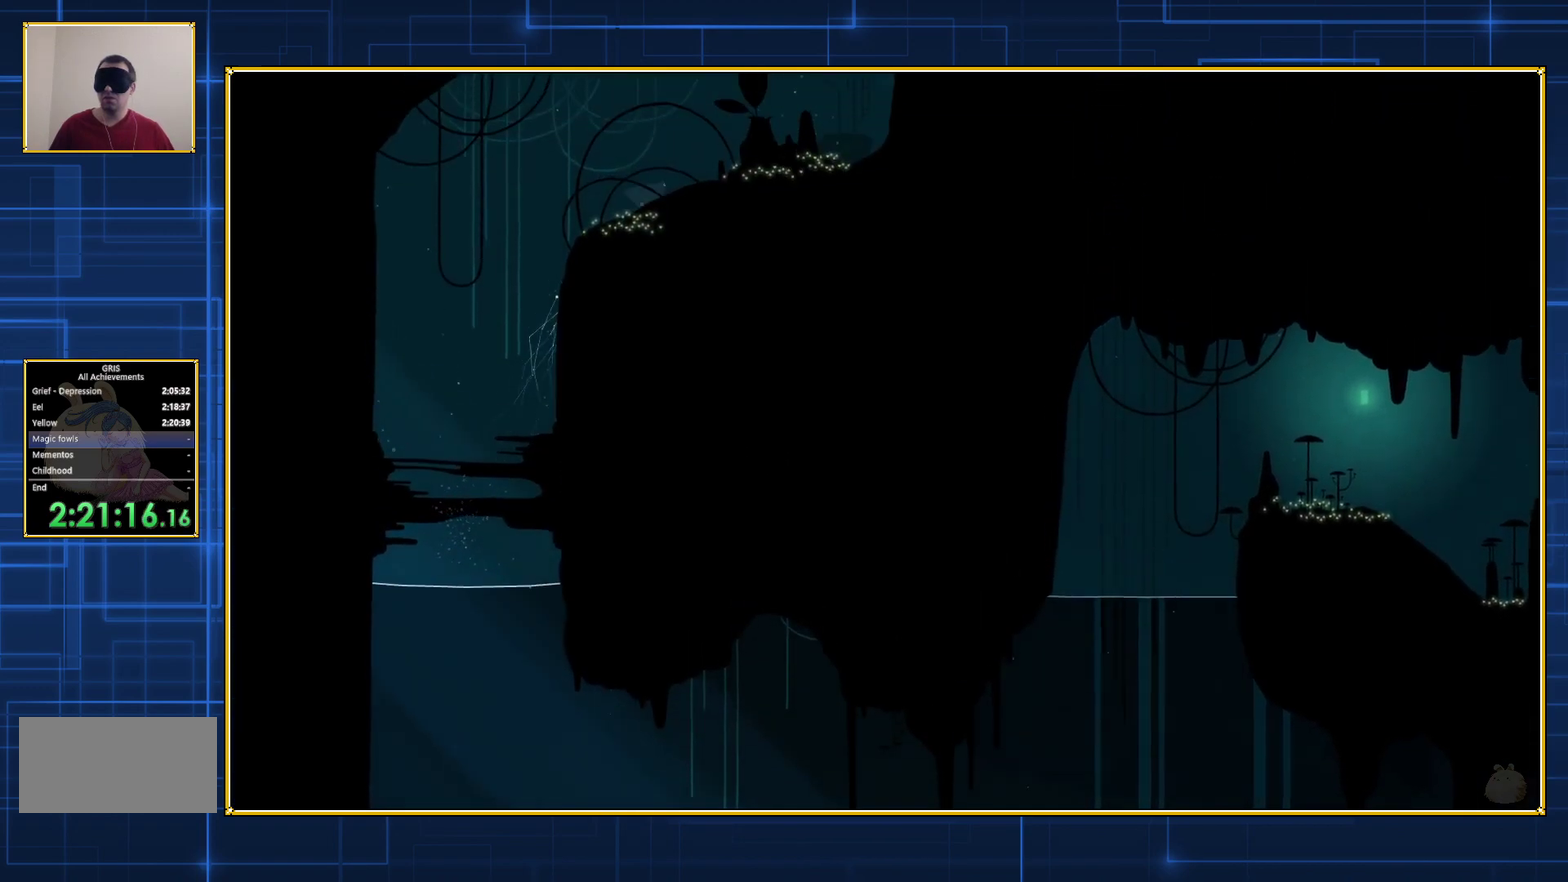
{"buttons": ["DPAD_UP", "DPAD_RIGHT"], "events": []}
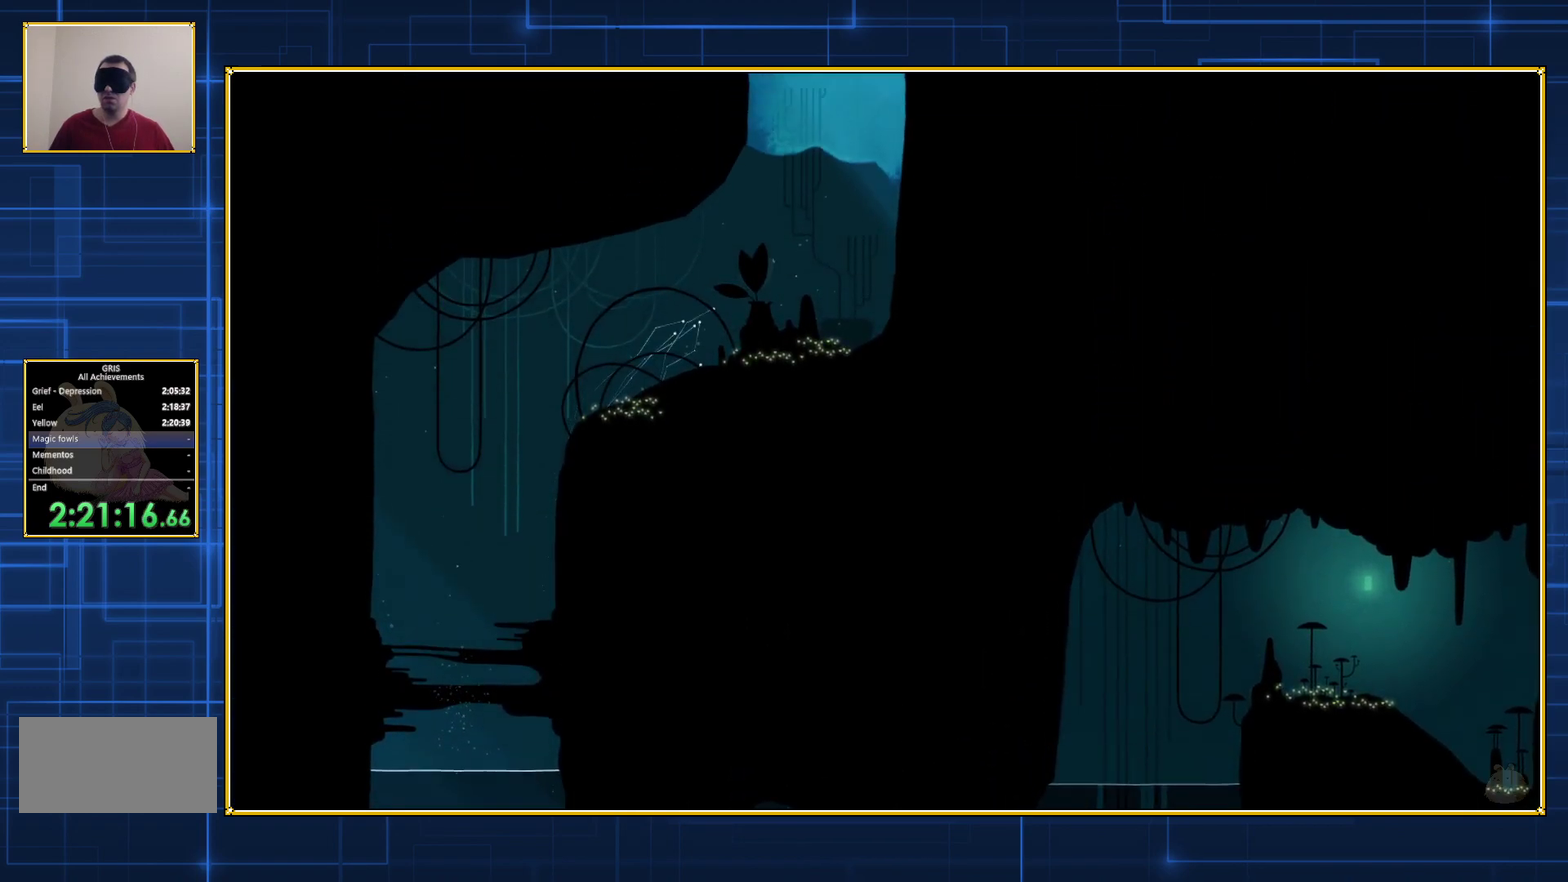
{"buttons": ["DPAD_UP"], "events": [[50, "DPAD_RIGHT", "up"], [117, "B", "down"], [217, "B", "up"], [250, "B", "down"], [333, "B", "up"], [400, "B", "down"], [500, "B", "up"]]}
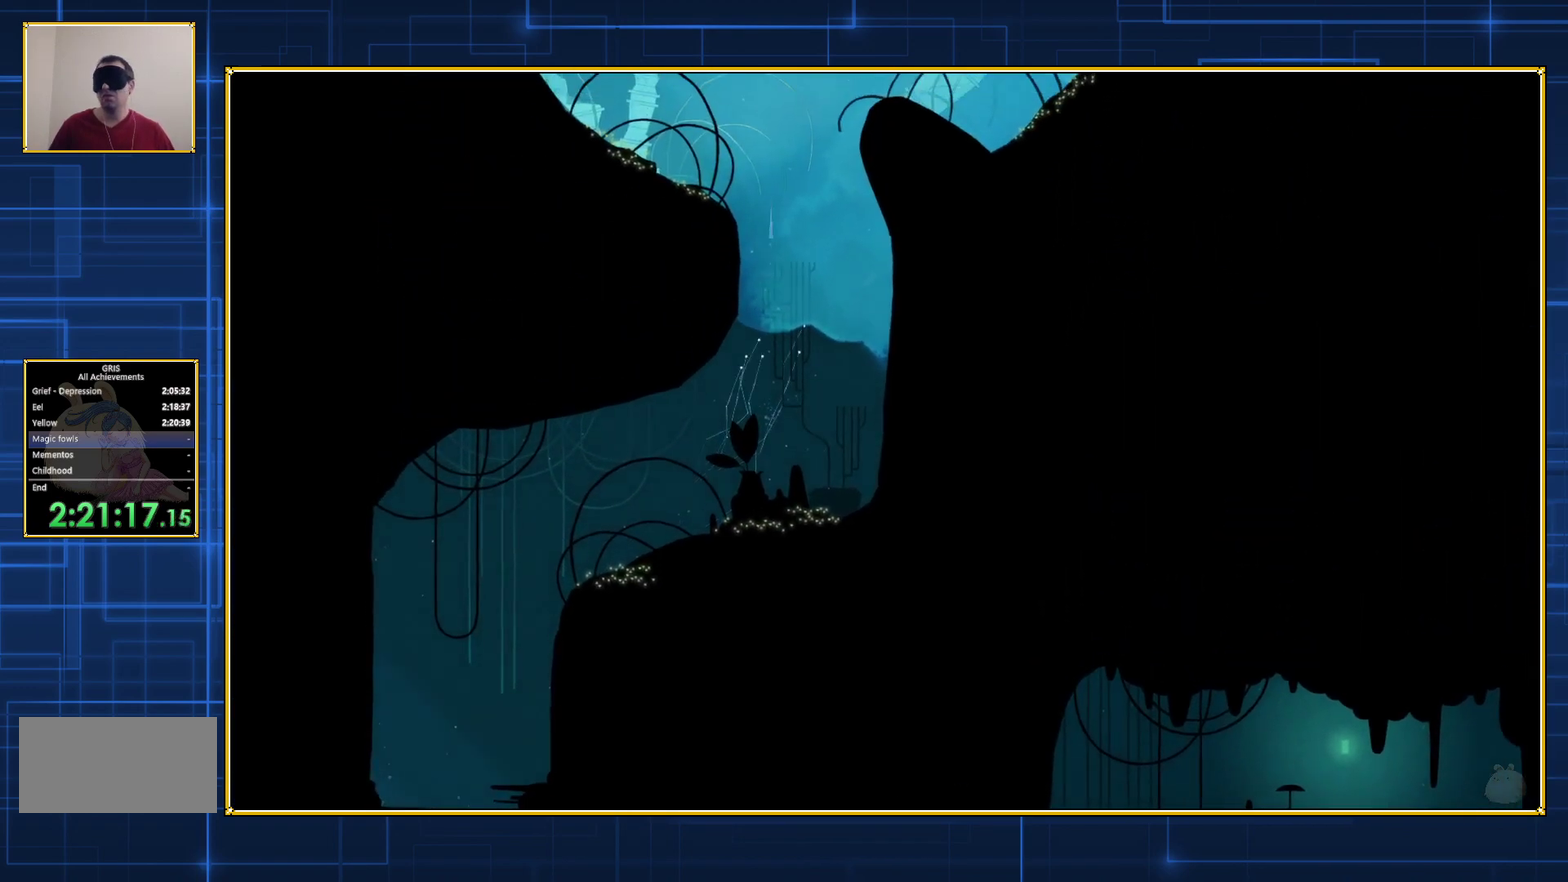
{"buttons": ["B", "DPAD_UP"], "events": [[33, "B", "down"], [117, "B", "up"], [183, "B", "down"], [283, "B", "up"], [333, "B", "down"], [400, "B", "up"], [467, "B", "down"]]}
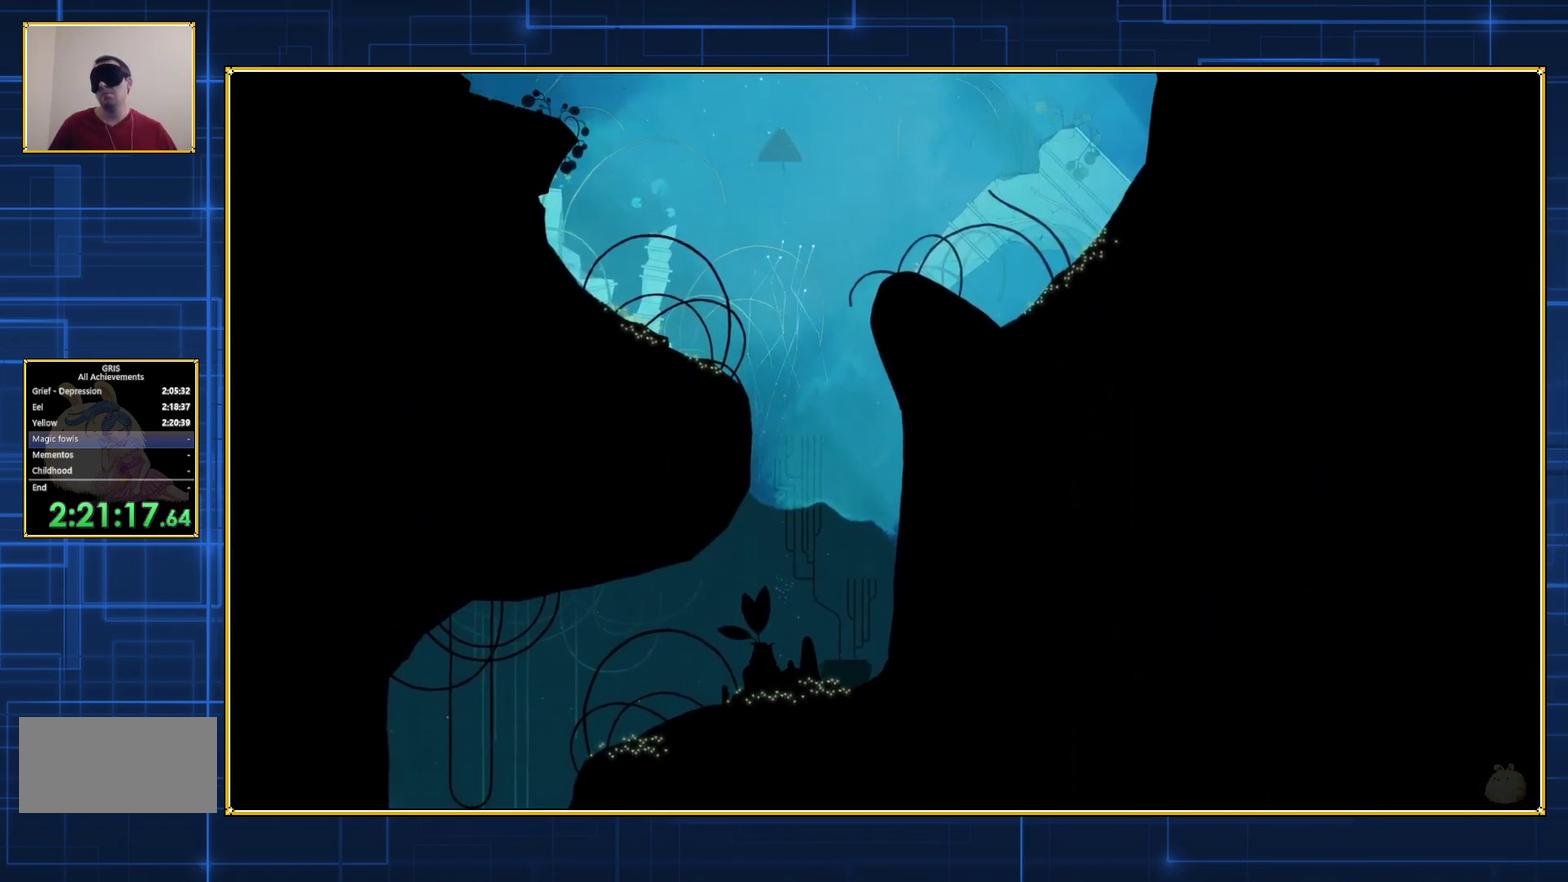
{"buttons": ["DPAD_UP"], "events": [[33, "B", "up"], [117, "B", "down"], [183, "B", "up"], [250, "B", "down"], [317, "B", "up"], [400, "B", "down"], [467, "B", "up"]]}
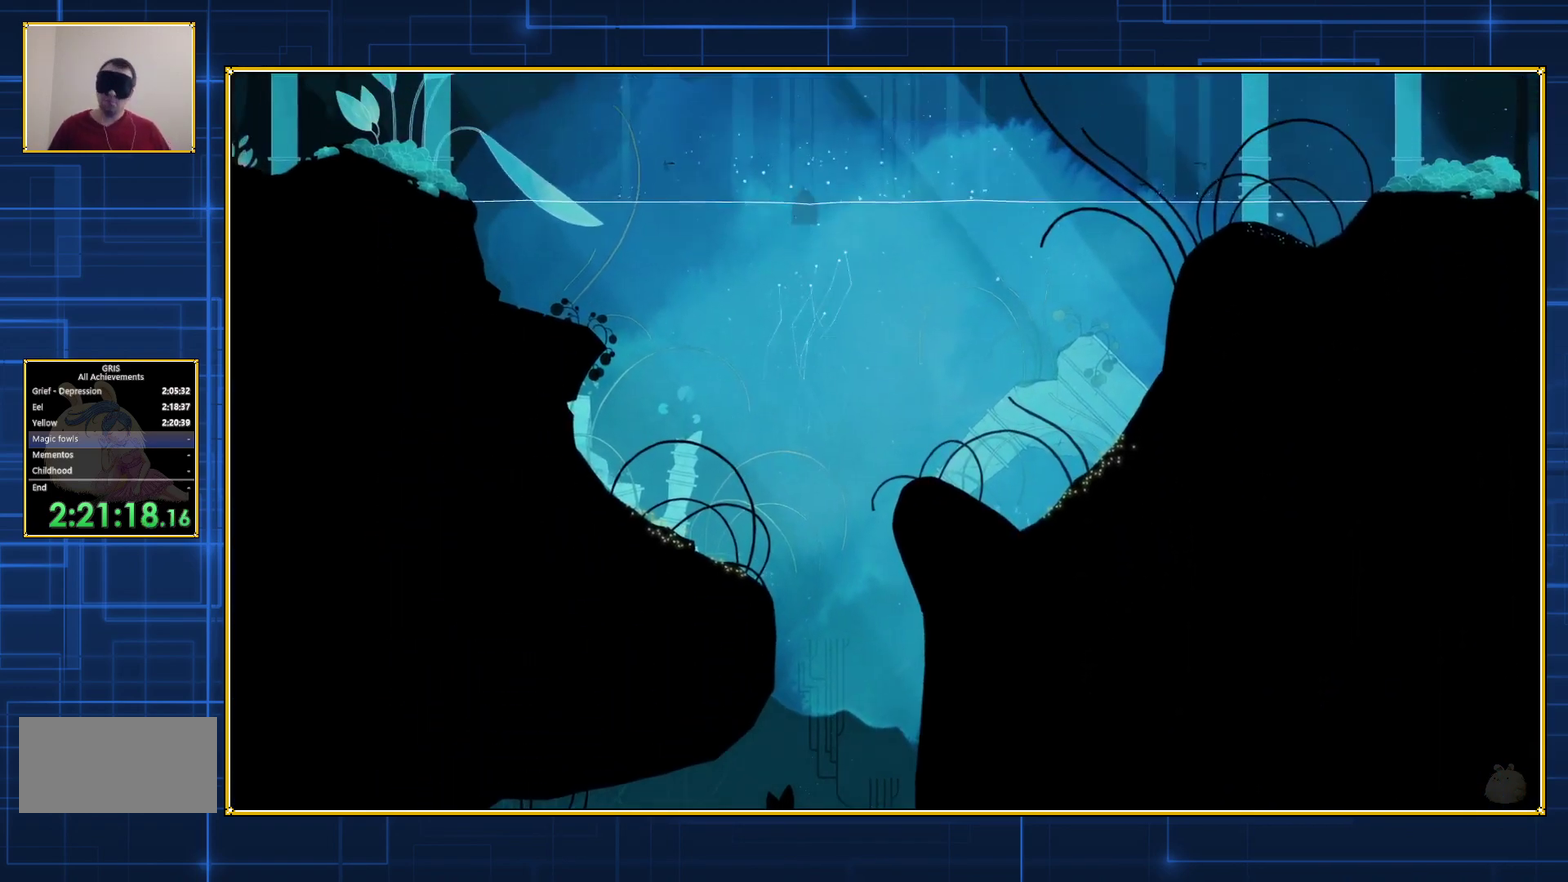
{"buttons": ["B", "DPAD_UP"], "events": [[33, "B", "down"], [117, "B", "up"], [183, "B", "down"], [250, "B", "up"], [317, "B", "down"], [383, "B", "up"], [467, "B", "down"]]}
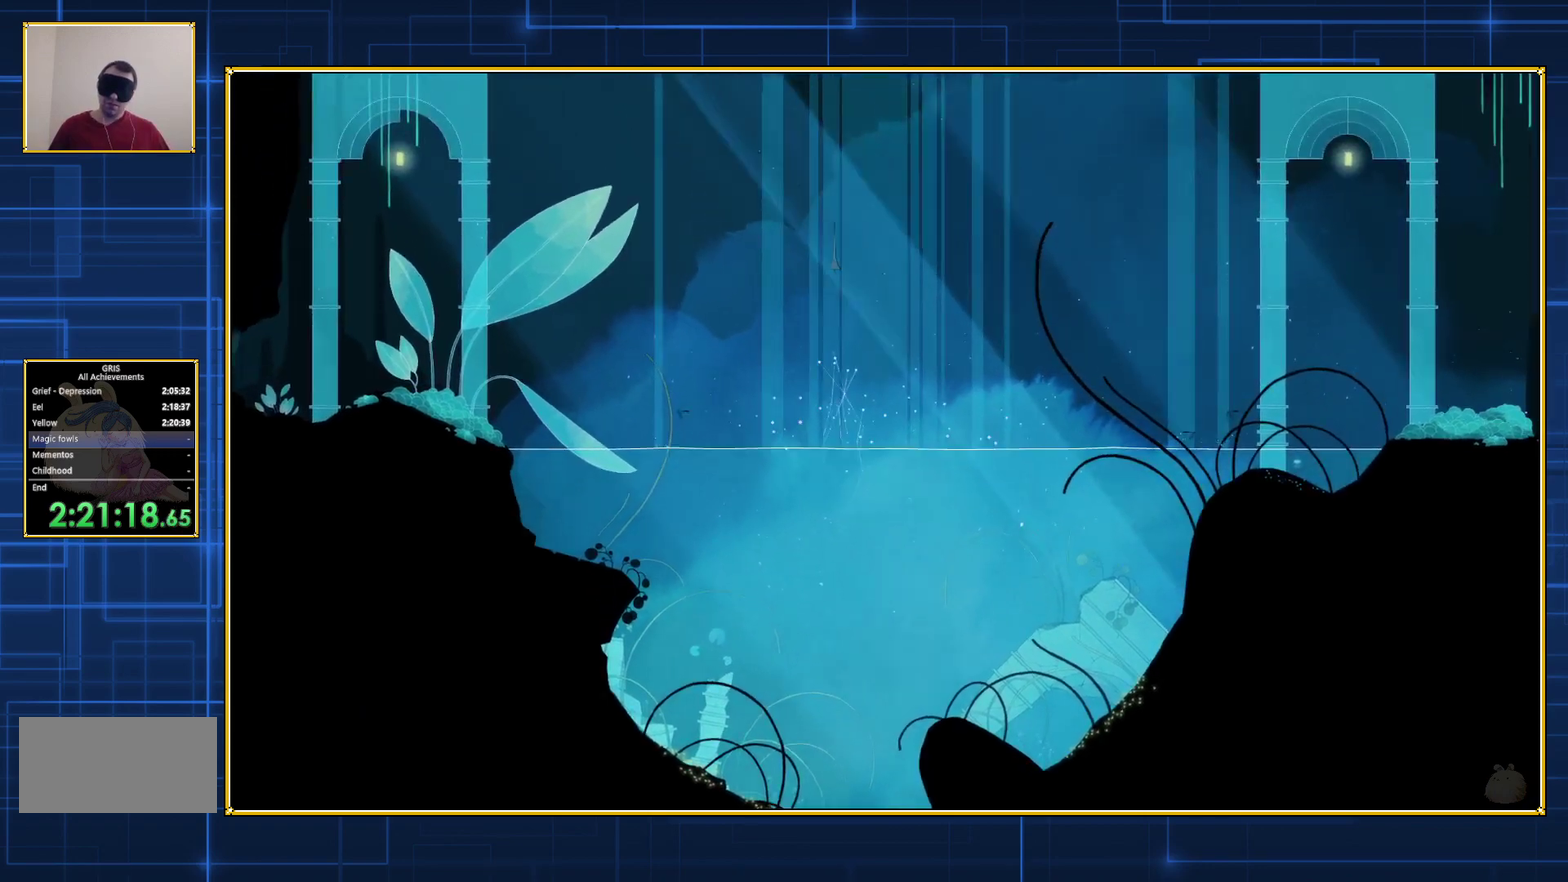
{"buttons": ["DPAD_UP"], "events": [[33, "B", "up"], [83, "B", "down"], [183, "B", "up"], [250, "B", "down"], [333, "B", "up"], [400, "B", "down"], [467, "B", "up"]]}
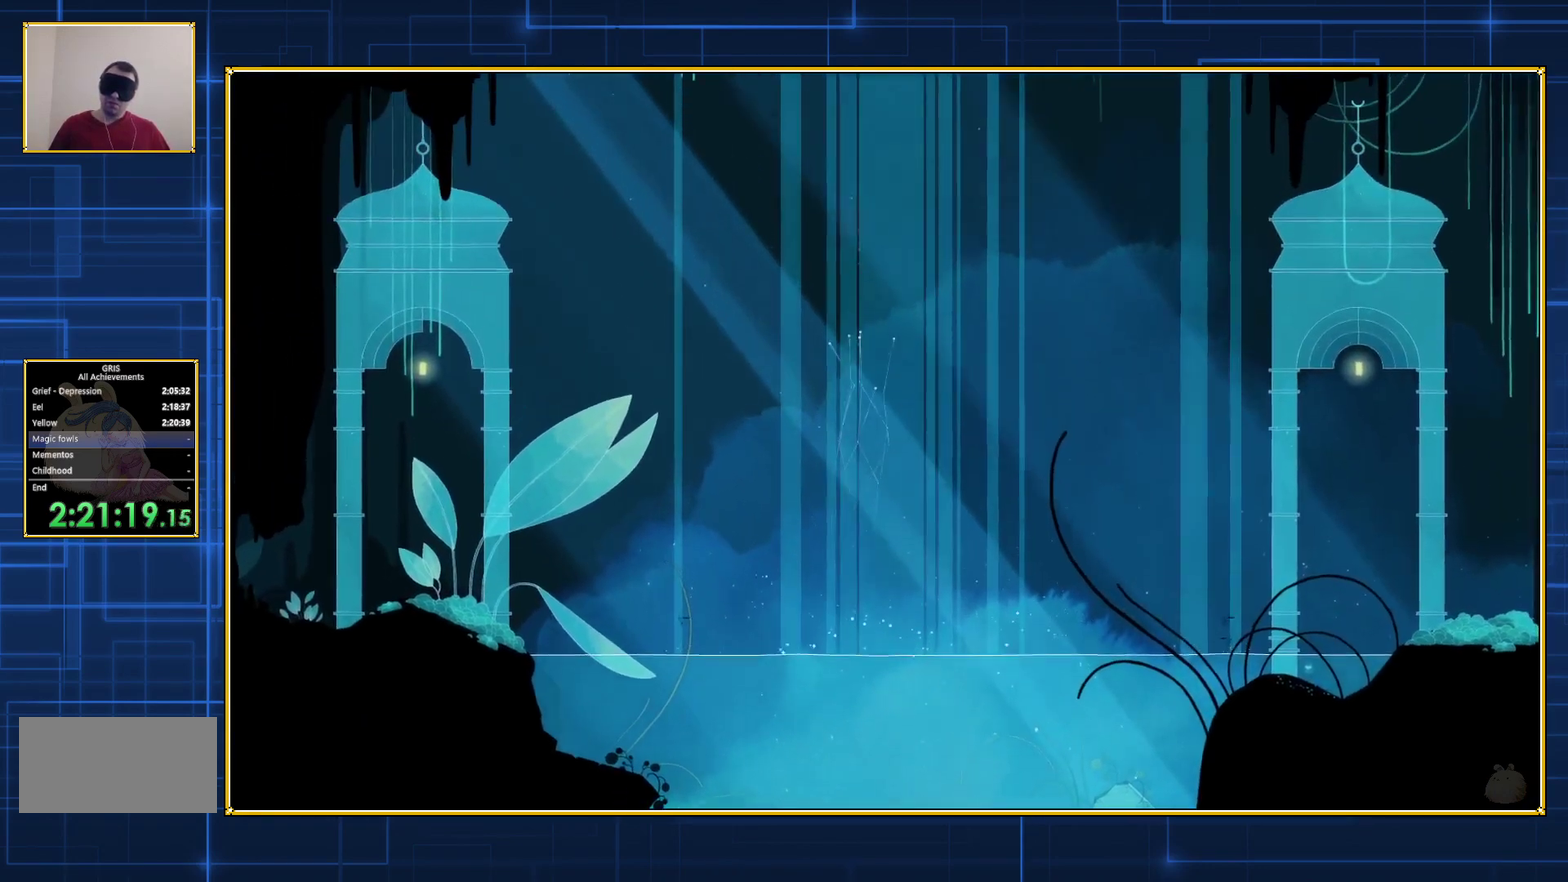
{"buttons": ["B", "DPAD_UP"], "events": [[50, "B", "down"], [117, "B", "up"], [217, "B", "down"], [267, "B", "up"], [350, "B", "down"], [433, "B", "up"], [483, "B", "down"]]}
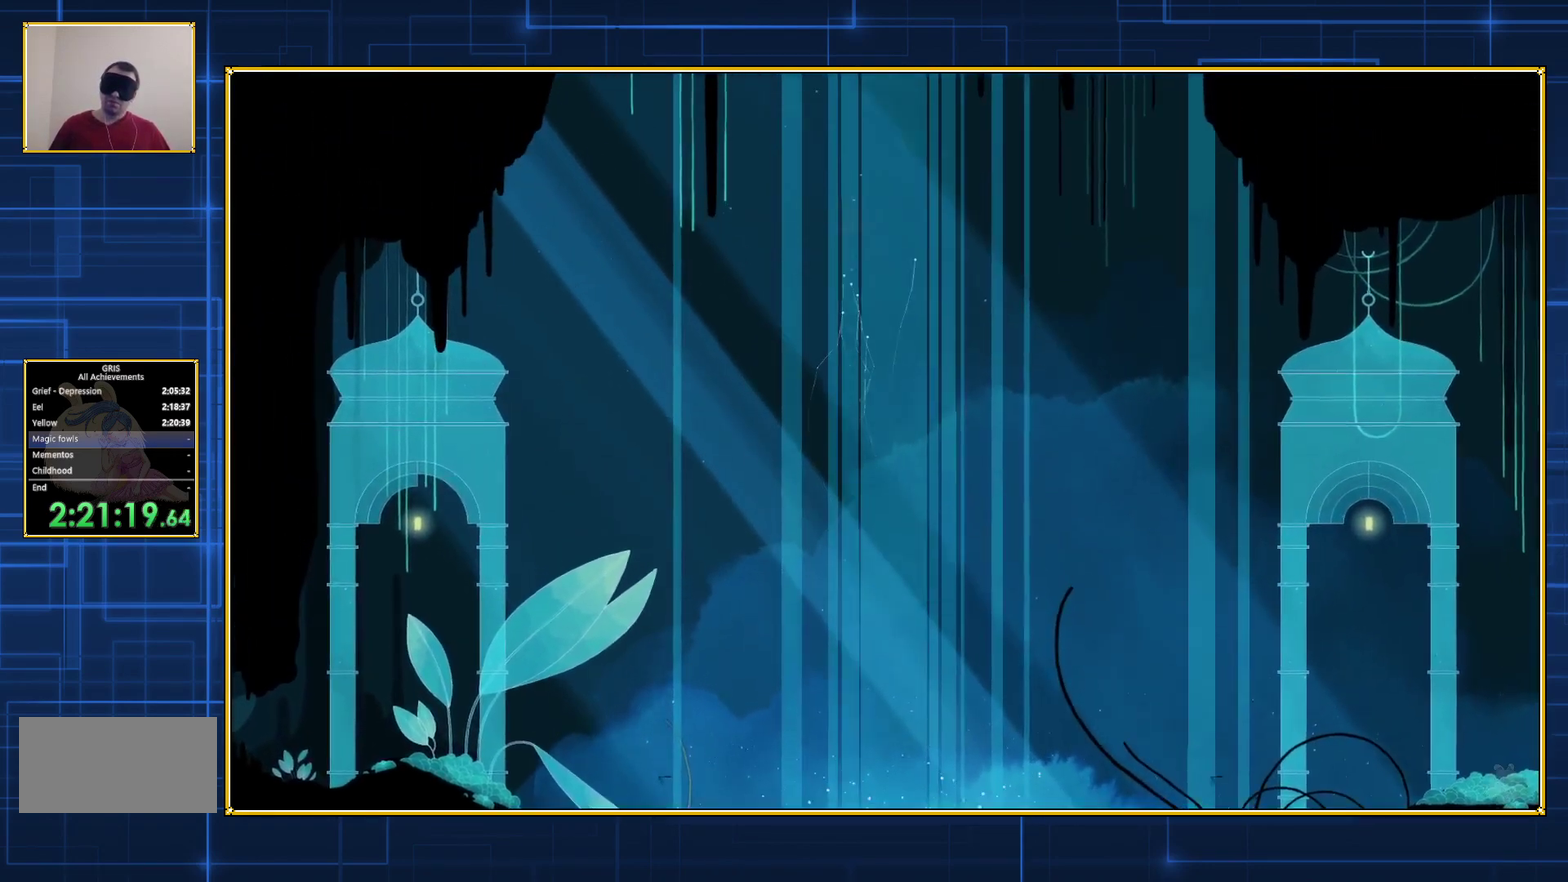
{"buttons": ["B", "DPAD_UP"], "events": [[50, "B", "up"], [133, "B", "down"], [217, "B", "up"], [283, "B", "down"], [367, "B", "up"], [433, "B", "down"]]}
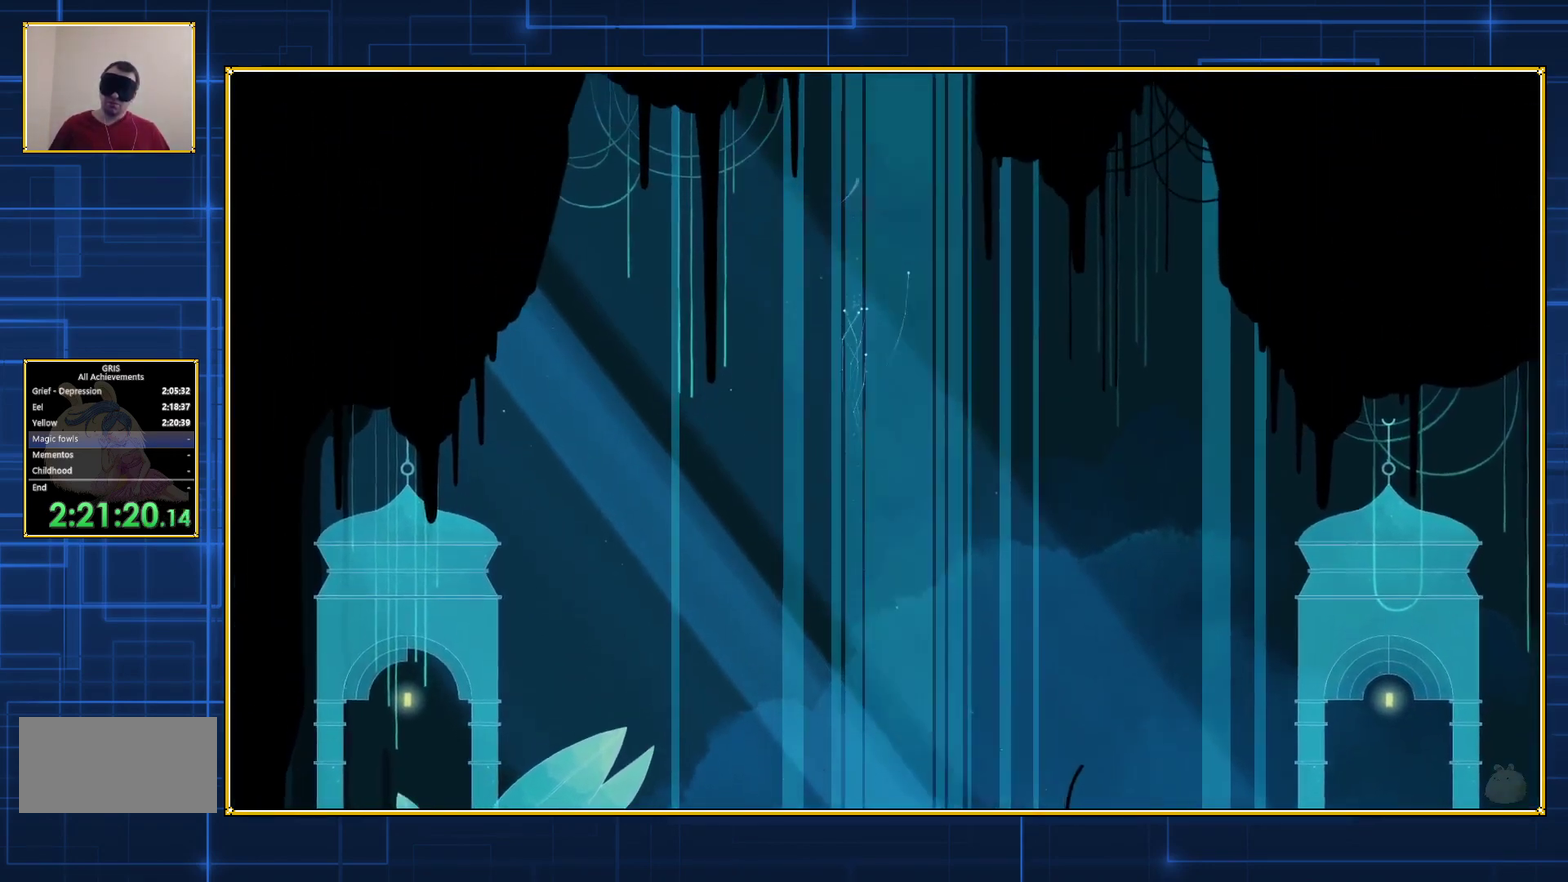
{"buttons": ["B", "DPAD_UP"], "events": [[33, "B", "up"], [83, "B", "down"], [183, "B", "up"], [250, "B", "down"], [350, "B", "up"], [433, "B", "down"]]}
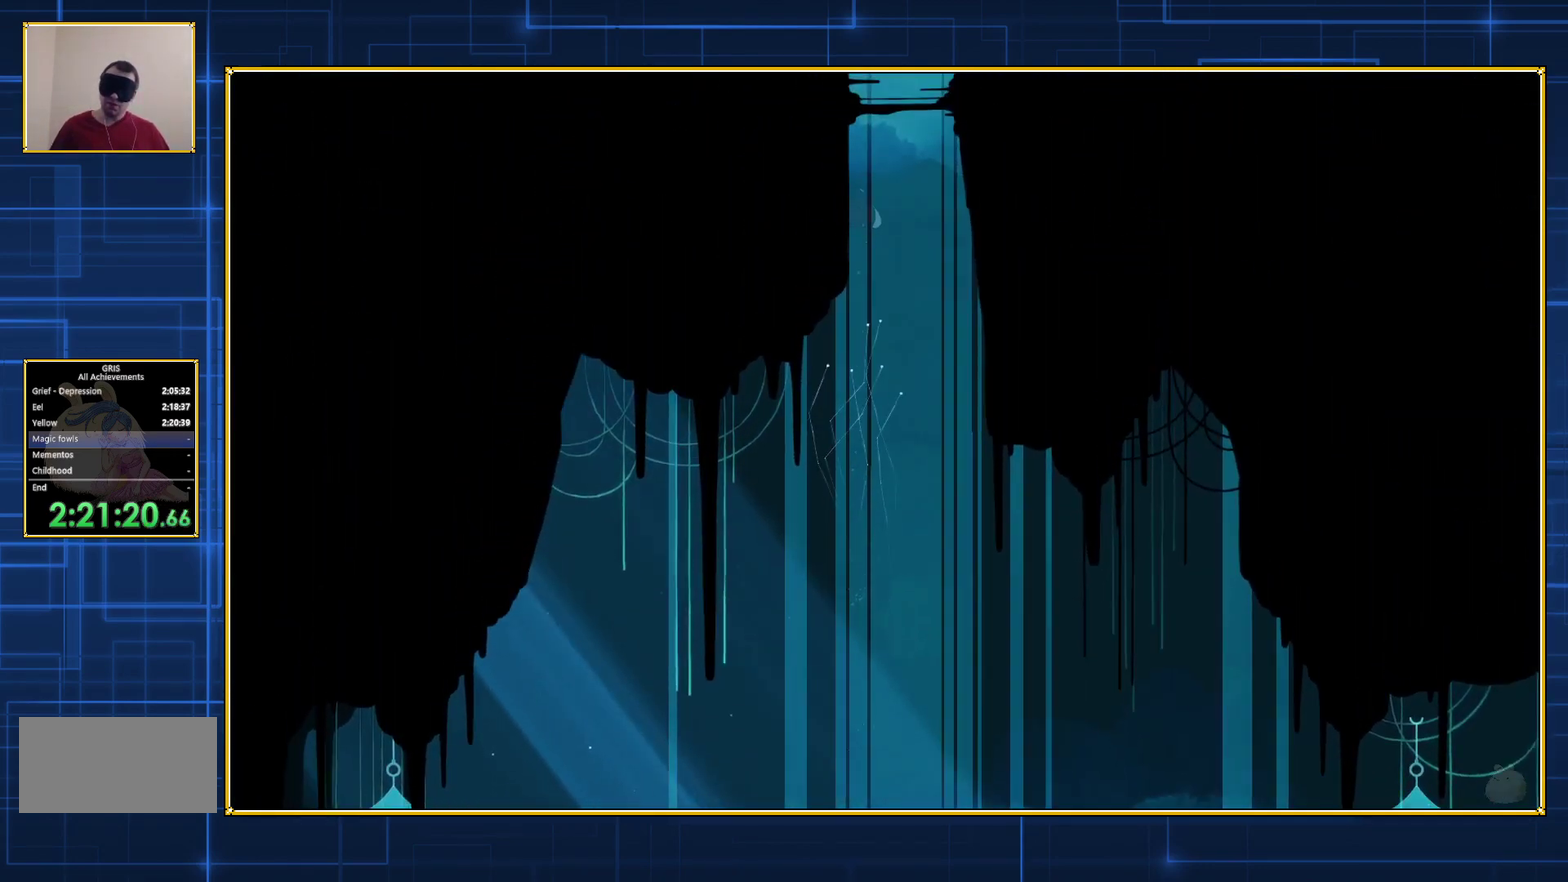
{"buttons": ["B", "DPAD_UP"], "events": [[33, "B", "up"], [133, "B", "down"], [217, "B", "up"], [283, "B", "down"], [400, "B", "up"], [500, "B", "down"]]}
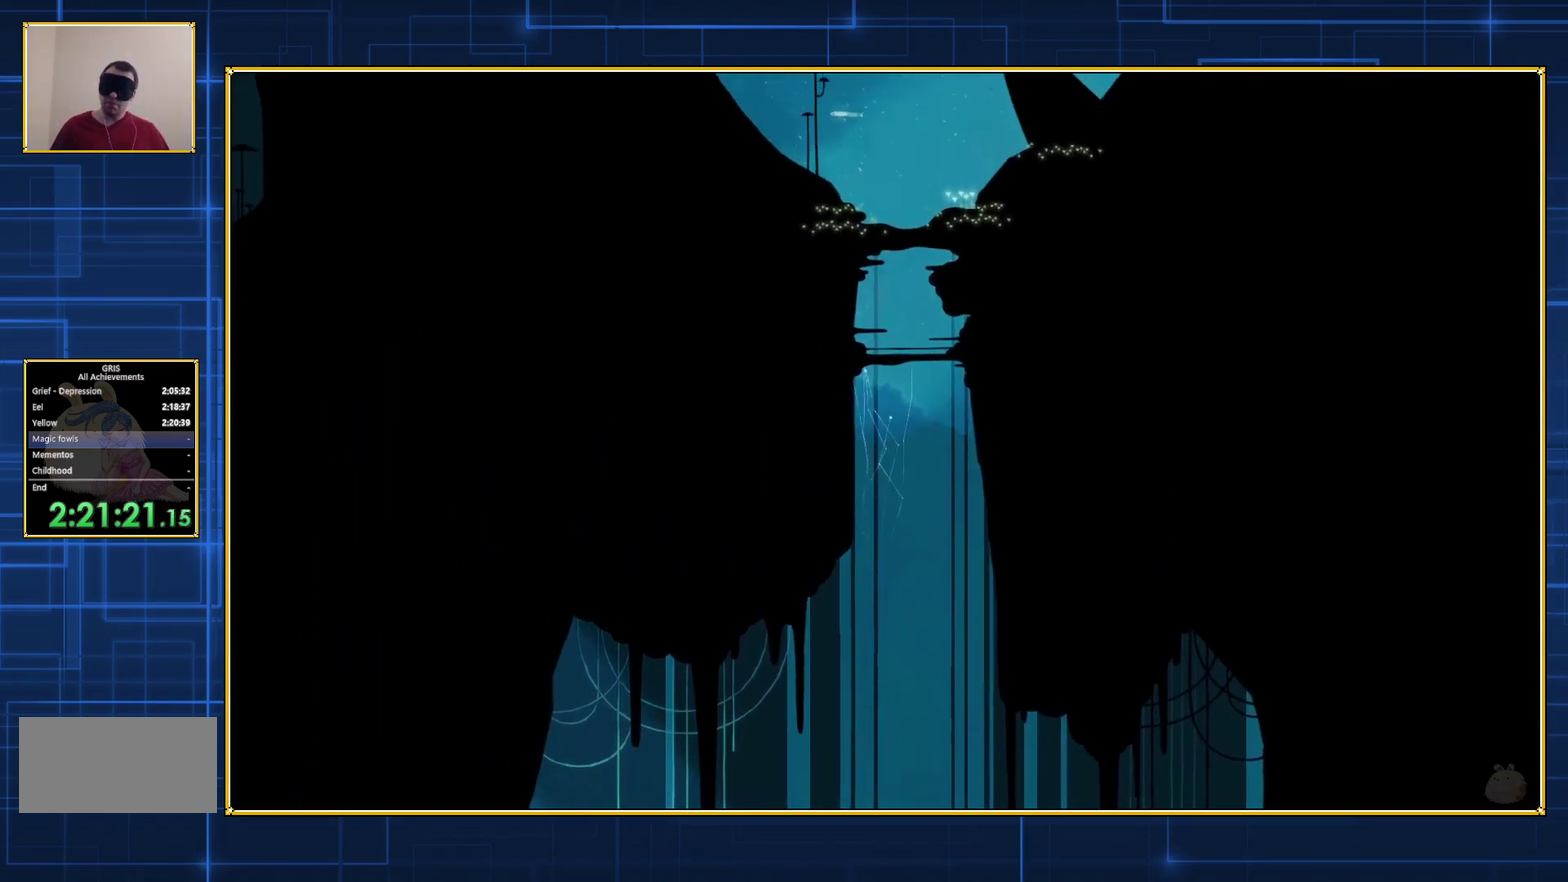
{"buttons": ["B", "DPAD_UP"], "events": [[83, "B", "up"], [150, "B", "down"], [267, "B", "up"], [350, "B", "down"]]}
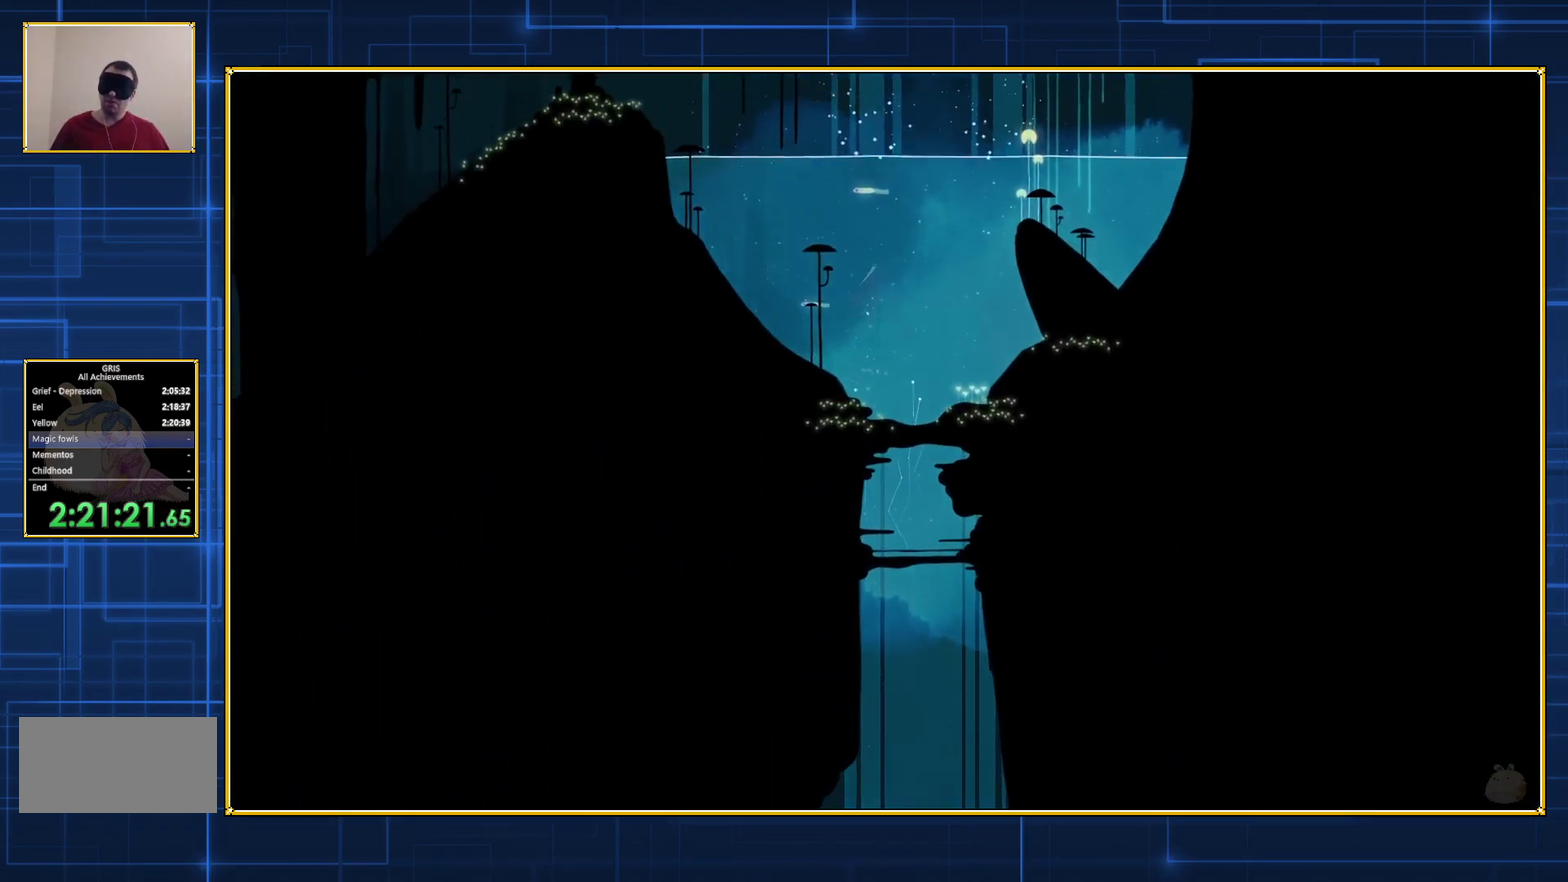
{"buttons": ["DPAD_UP"], "events": [[117, "B", "up"], [183, "B", "down"], [283, "B", "up"], [333, "B", "down"], [467, "B", "up"]]}